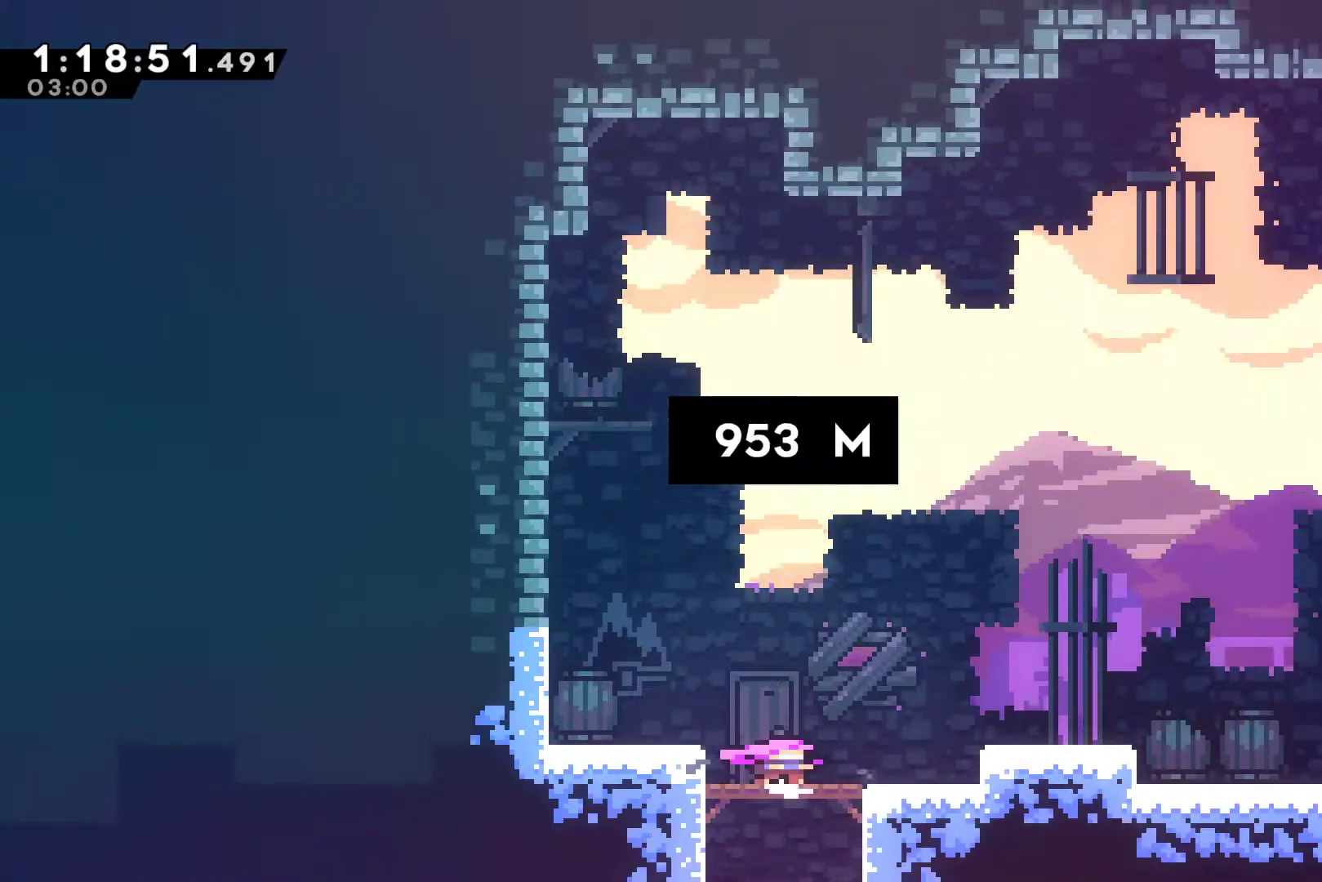
Gameplay with a controller (Xbox layout); each line is a JSON object with the inputs held at the frame after it. "events" lists button and stick changes between this image and that frame as [ms after this image, input, new state], when the widget could be followed in between. Not read: right_stick.
{"buttons": ["A", "DPAD_RIGHT"], "left_stick": "center", "events": [[200, "DPAD_RIGHT", "down"], [433, "A", "down"]]}
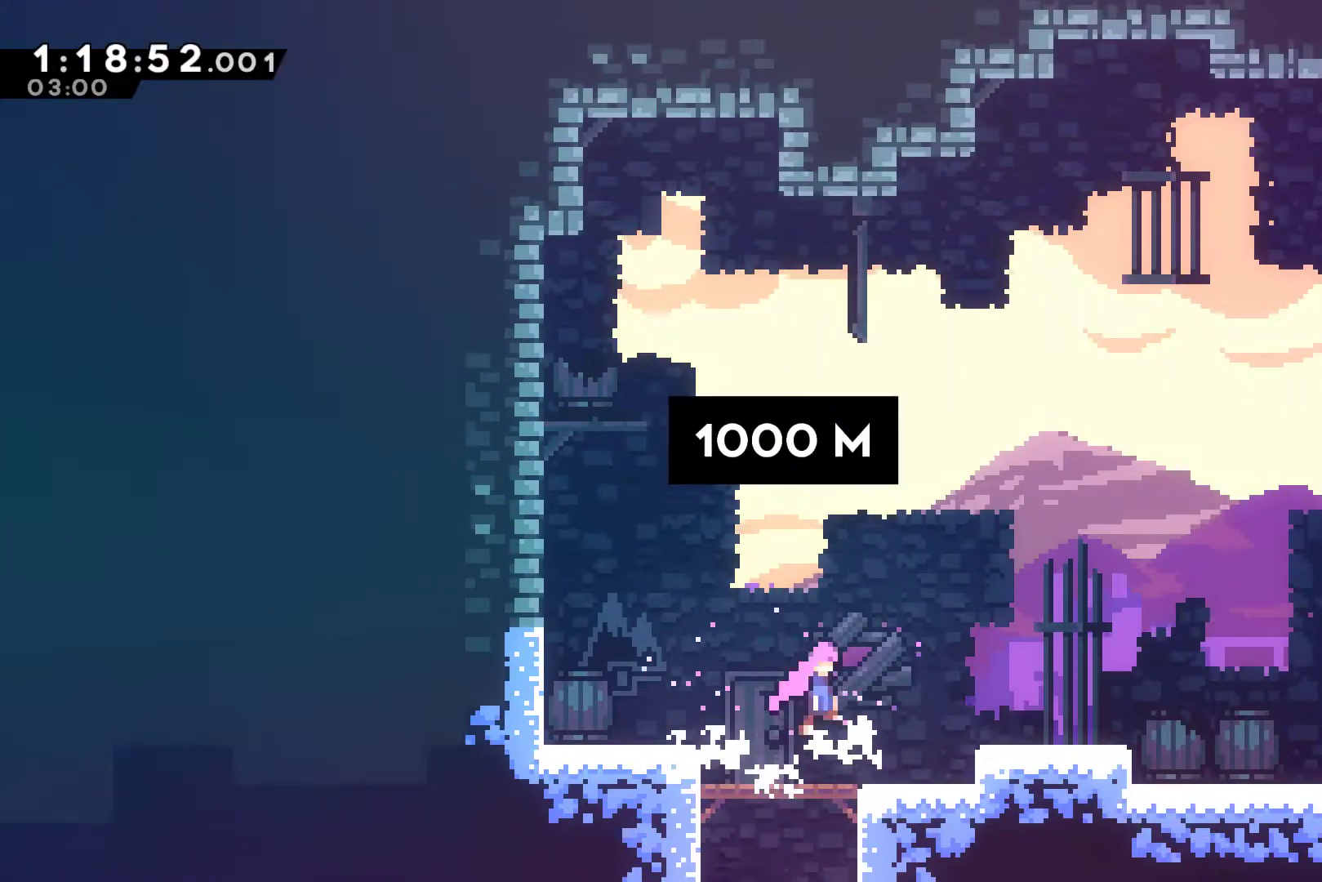
{"buttons": ["A", "DPAD_RIGHT"], "left_stick": "center", "events": [[33, "A", "up"], [100, "X", "down"], [167, "X", "up"], [467, "A", "down"]]}
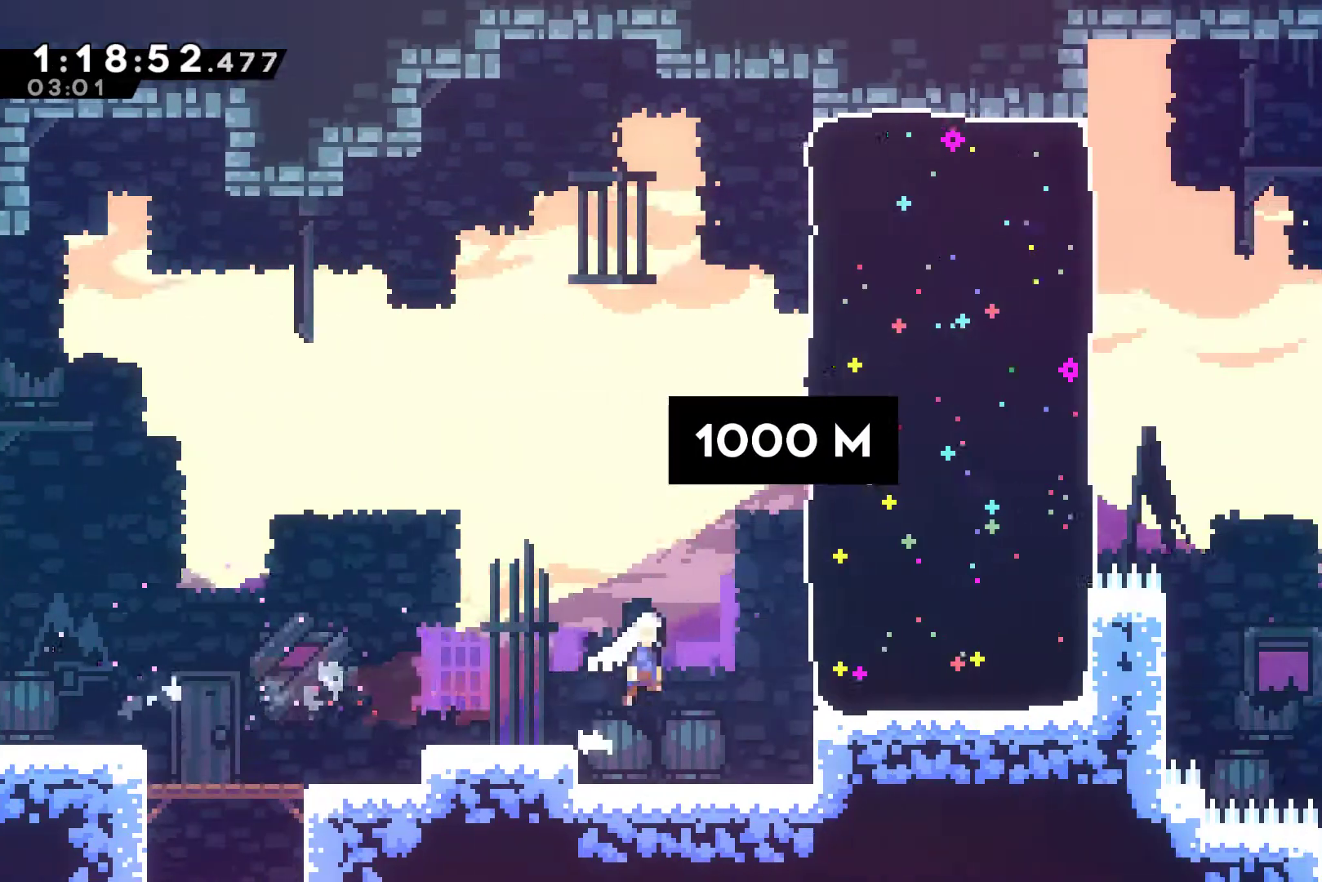
{"buttons": ["DPAD_RIGHT"], "left_stick": "center", "events": [[33, "A", "up"], [167, "DPAD_UP", "down"], [200, "X", "down"], [333, "X", "up"], [467, "DPAD_UP", "up"]]}
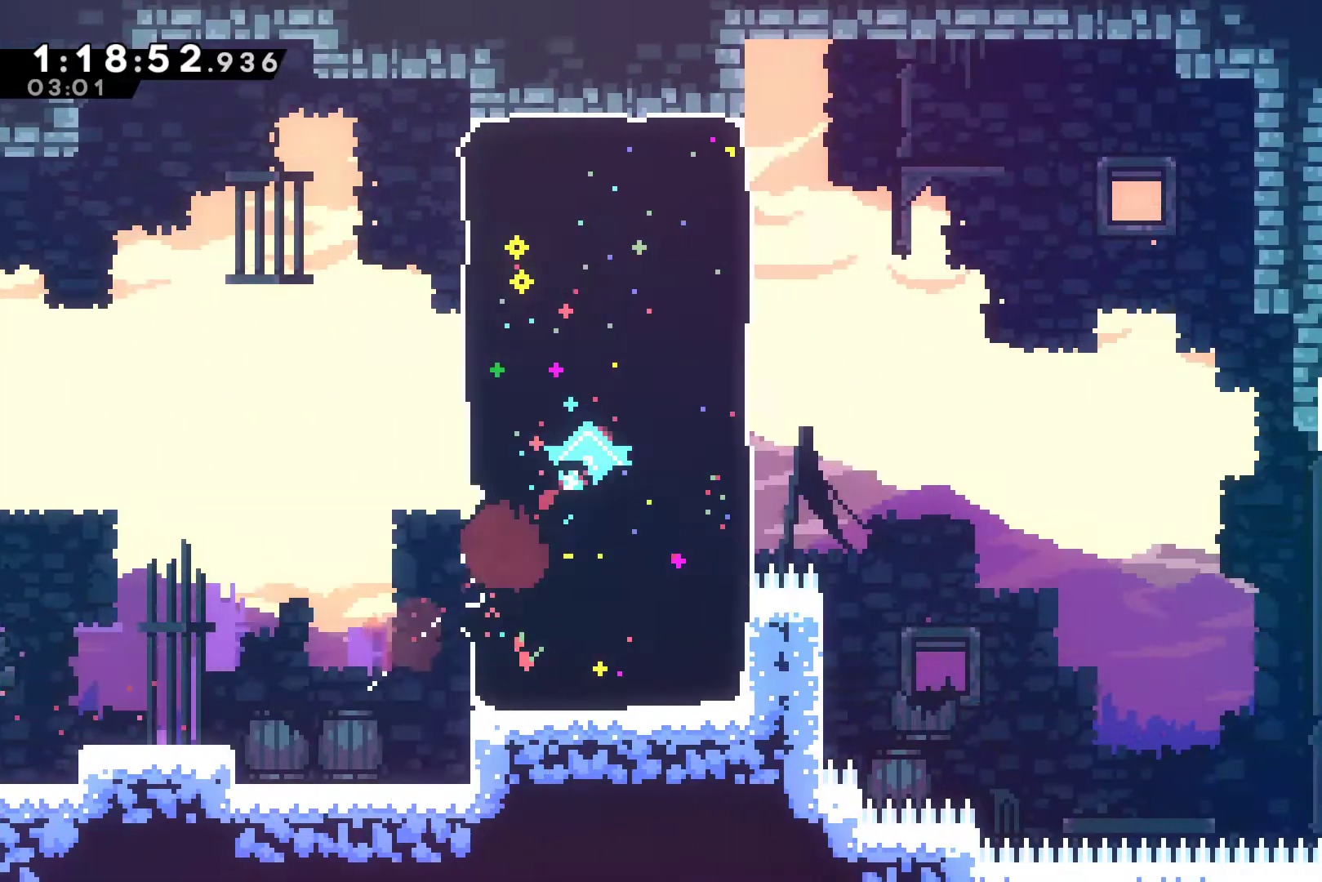
{"buttons": ["DPAD_DOWN", "DPAD_RIGHT"], "left_stick": "center", "events": [[267, "DPAD_DOWN", "down"], [333, "X", "down"], [467, "X", "up"]]}
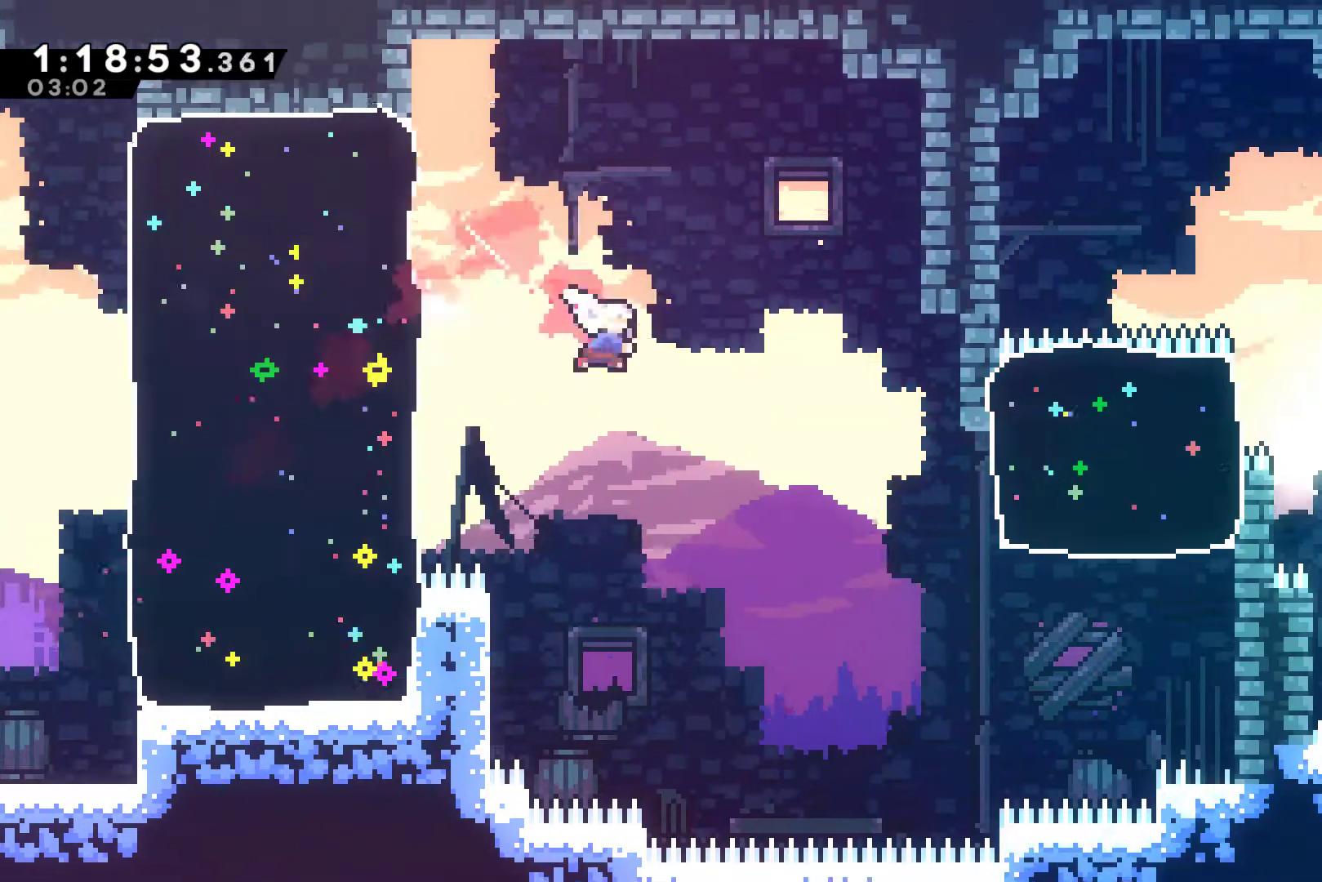
{"buttons": ["X", "DPAD_UP", "DPAD_RIGHT"], "left_stick": "center", "events": [[67, "DPAD_DOWN", "up"], [367, "DPAD_UP", "down"], [467, "X", "down"]]}
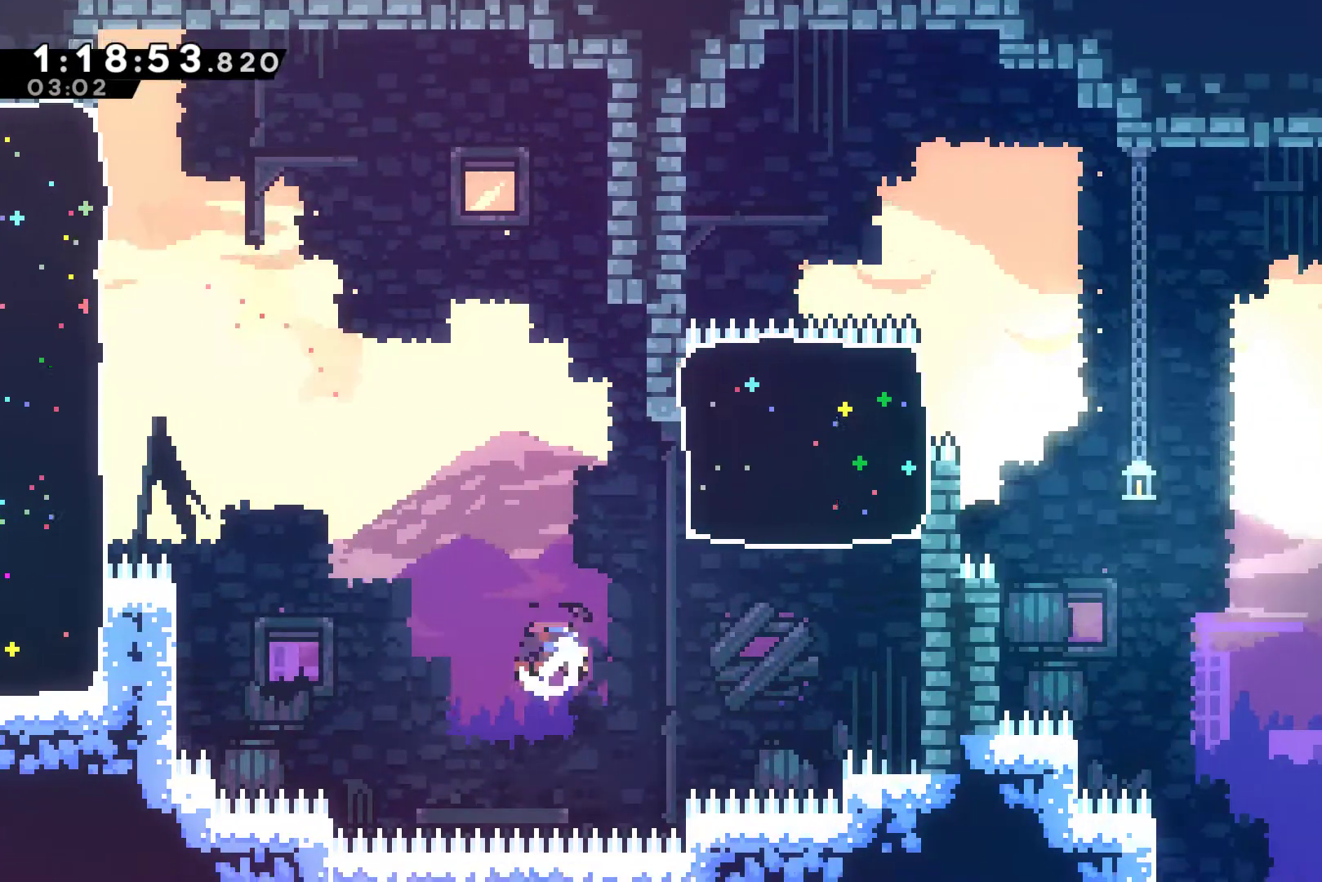
{"buttons": ["DPAD_RIGHT"], "left_stick": "center", "events": [[133, "X", "up"], [367, "DPAD_UP", "up"]]}
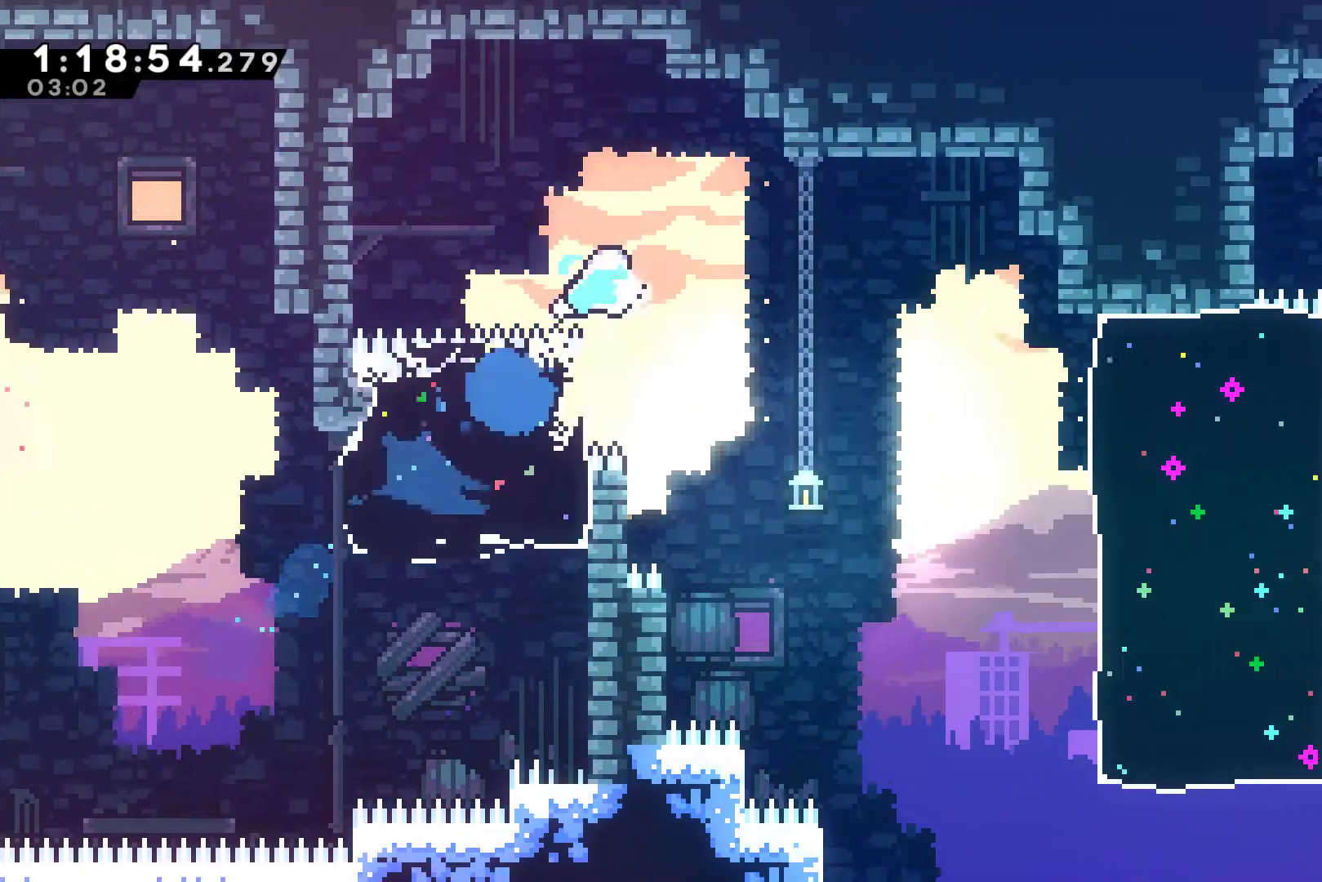
{"buttons": ["DPAD_RIGHT"], "left_stick": "center", "events": [[67, "DPAD_DOWN", "down"], [167, "X", "down"], [300, "X", "up"], [367, "DPAD_DOWN", "up"]]}
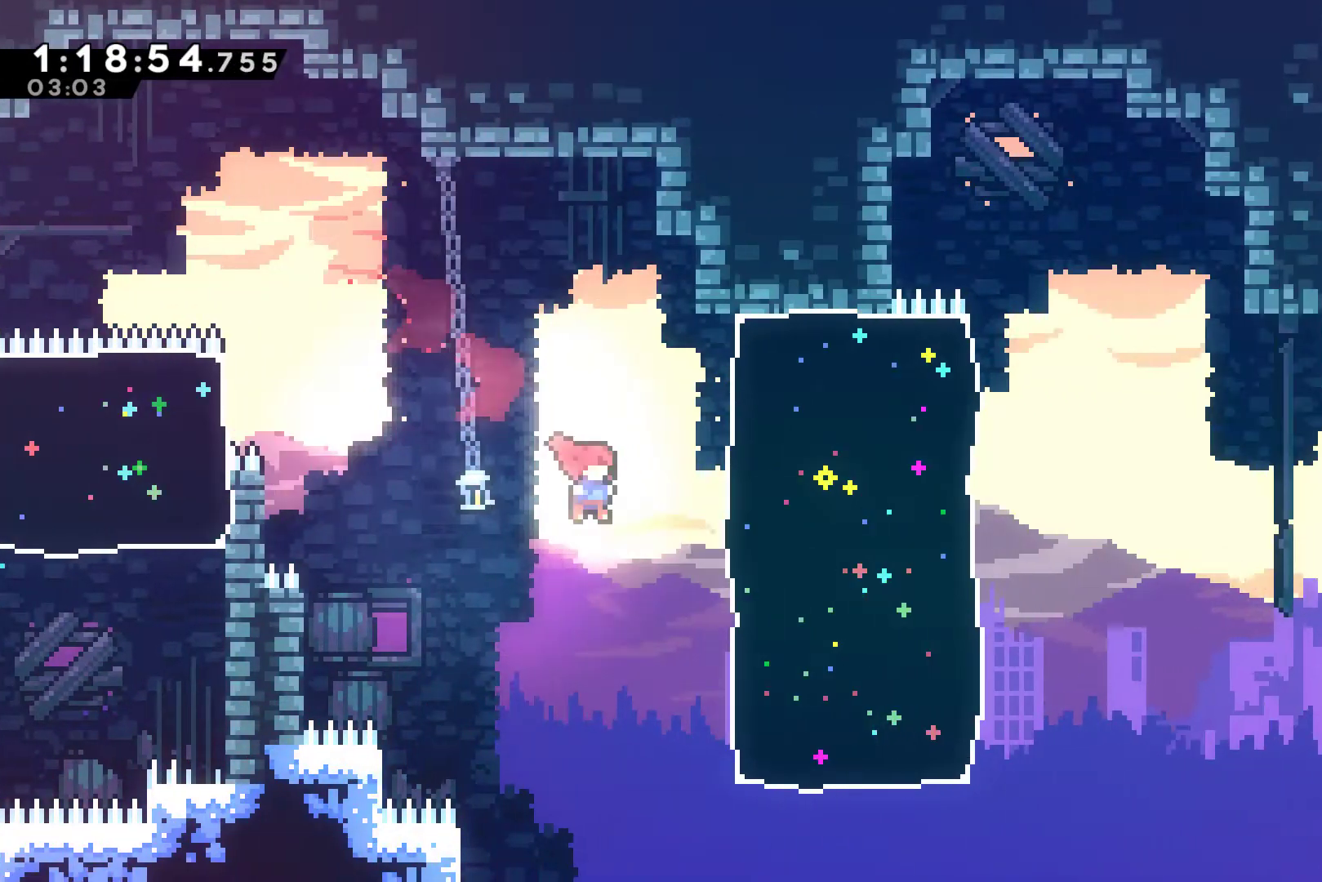
{"buttons": ["A", "X", "DPAD_RIGHT"], "left_stick": "center", "events": [[200, "X", "down"], [433, "A", "down"]]}
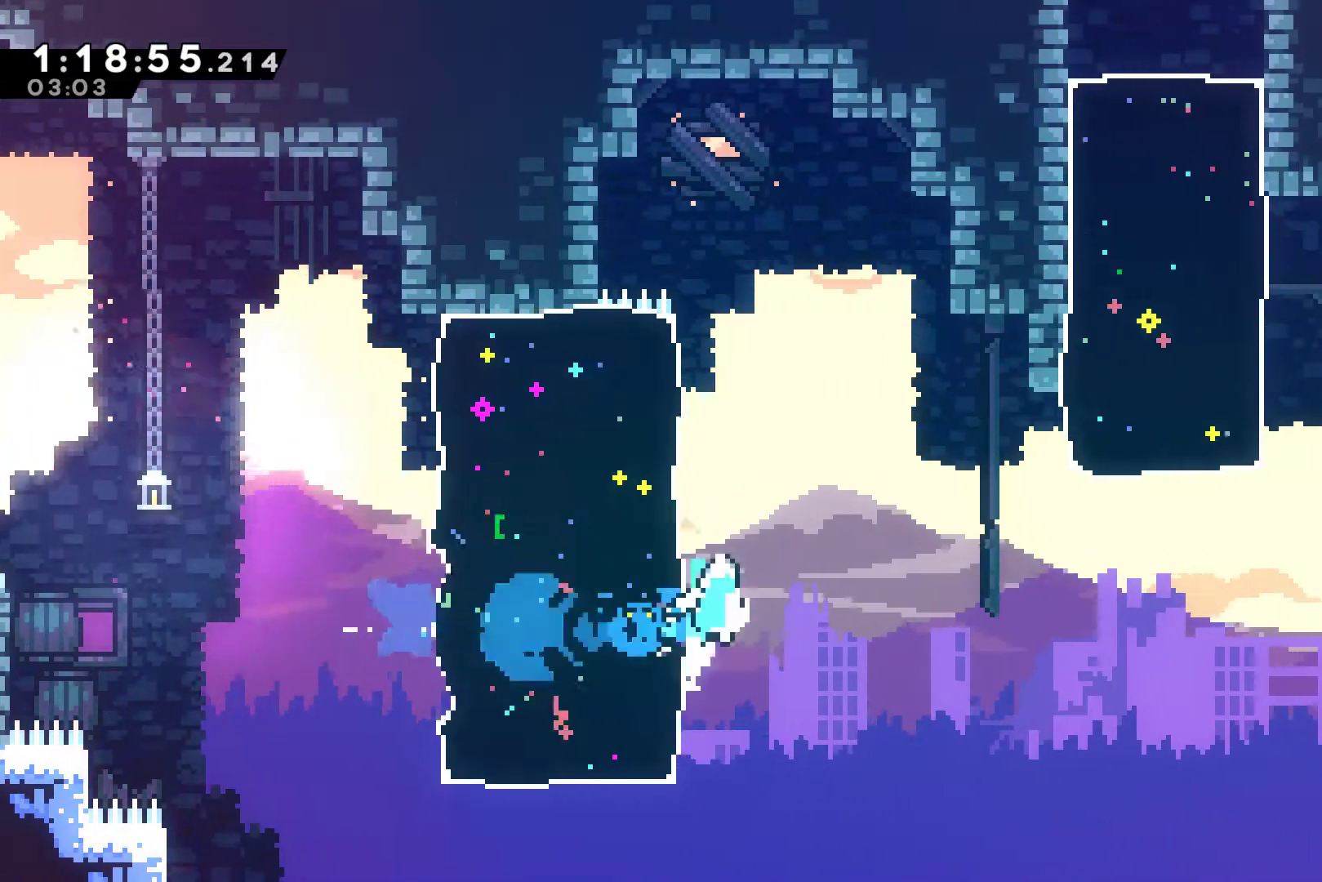
{"buttons": ["X", "DPAD_UP"], "left_stick": "center", "events": [[133, "A", "up"], [167, "X", "up"], [400, "DPAD_RIGHT", "up"], [467, "DPAD_UP", "down"], [467, "X", "down"]]}
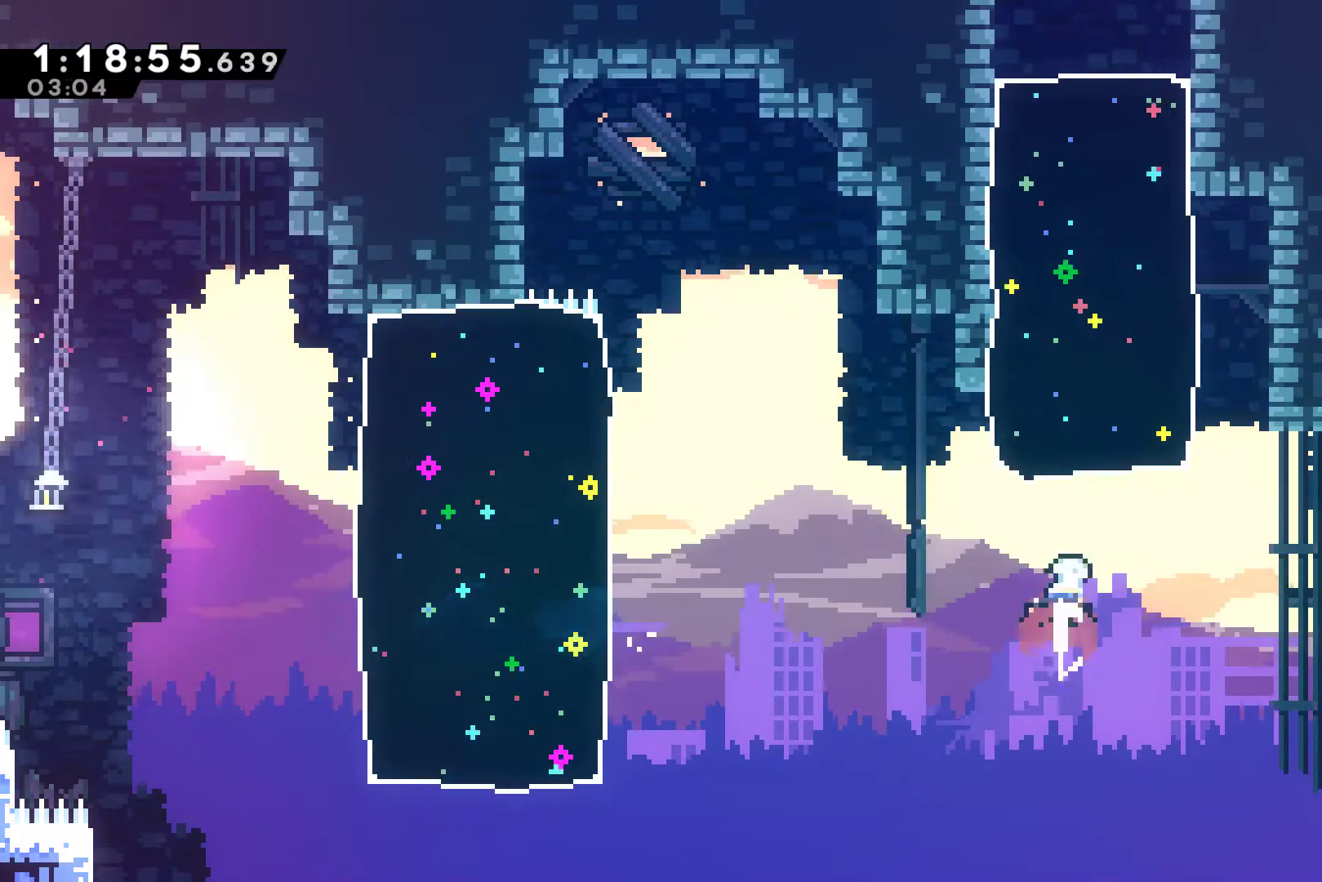
{"buttons": ["A", "X", "DPAD_UP"], "left_stick": "center", "events": [[467, "A", "down"]]}
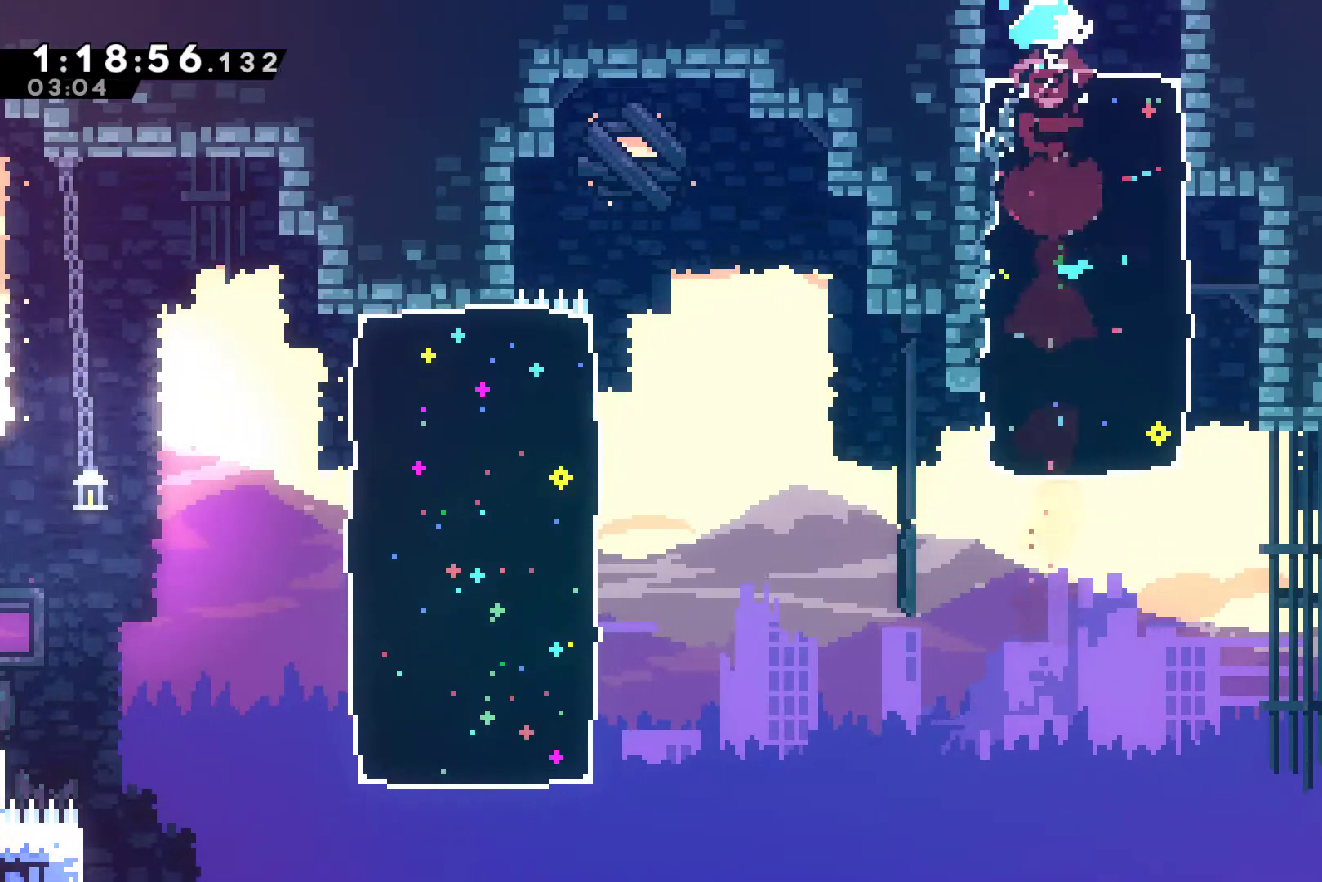
{"buttons": ["A", "X", "DPAD_RIGHT"], "left_stick": "center", "events": [[200, "DPAD_UP", "up"], [233, "DPAD_RIGHT", "down"]]}
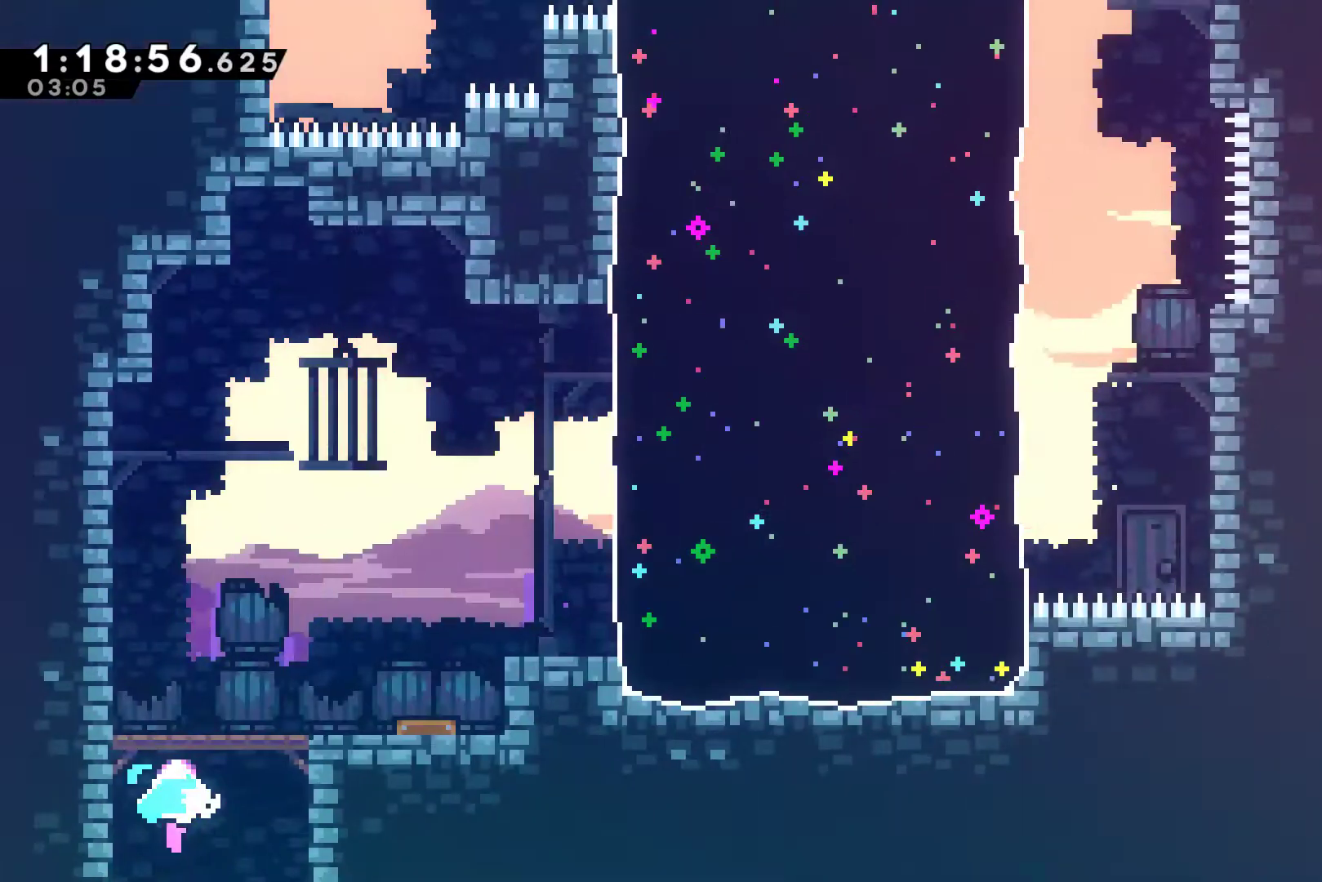
{"buttons": ["X", "DPAD_DOWN", "DPAD_RIGHT"], "left_stick": "center", "events": [[233, "A", "up"], [267, "X", "up"], [467, "DPAD_DOWN", "down"], [500, "X", "down"]]}
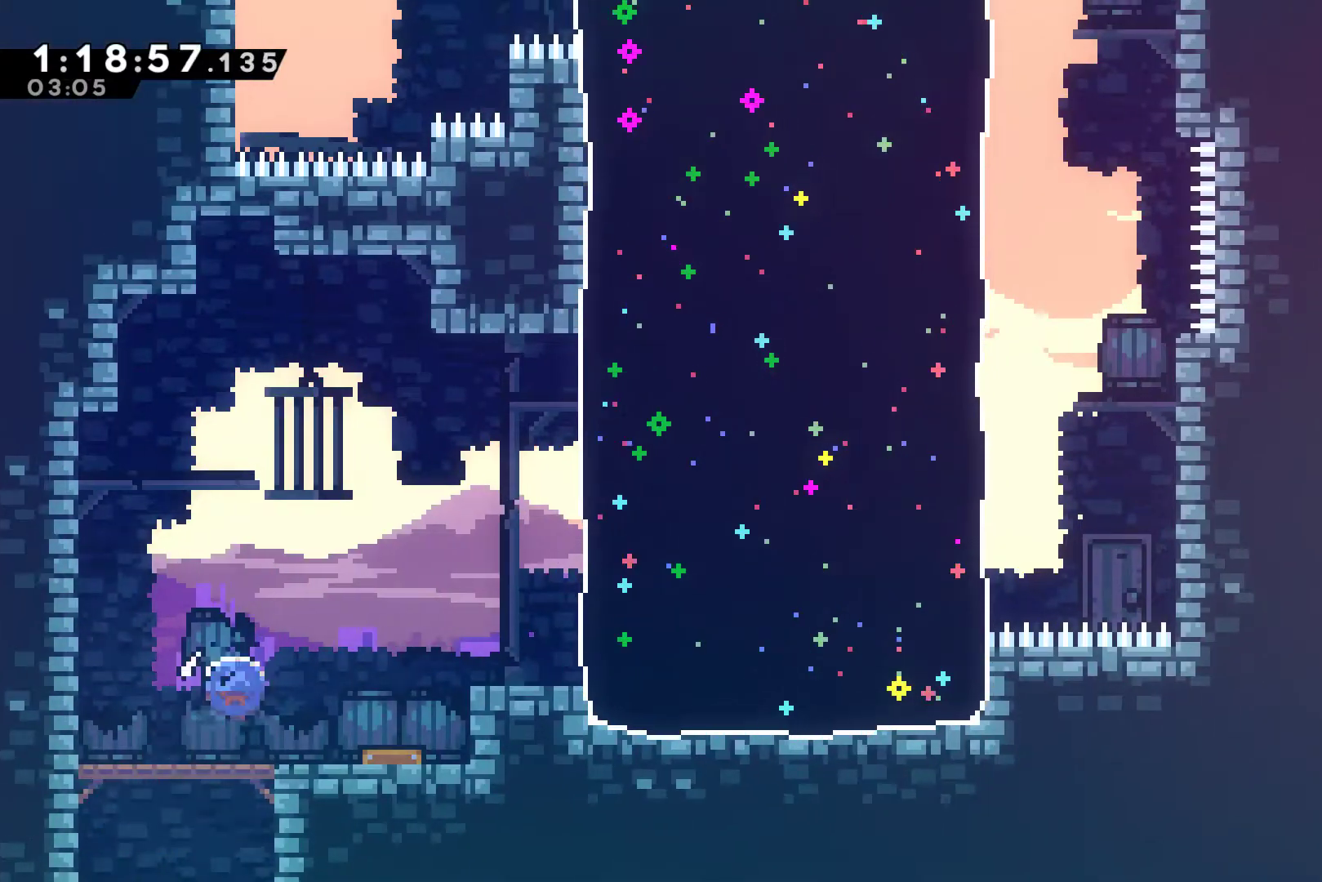
{"buttons": ["DPAD_UP", "DPAD_RIGHT"], "left_stick": "center", "events": [[100, "X", "up"], [133, "DPAD_DOWN", "up"], [400, "DPAD_UP", "down"]]}
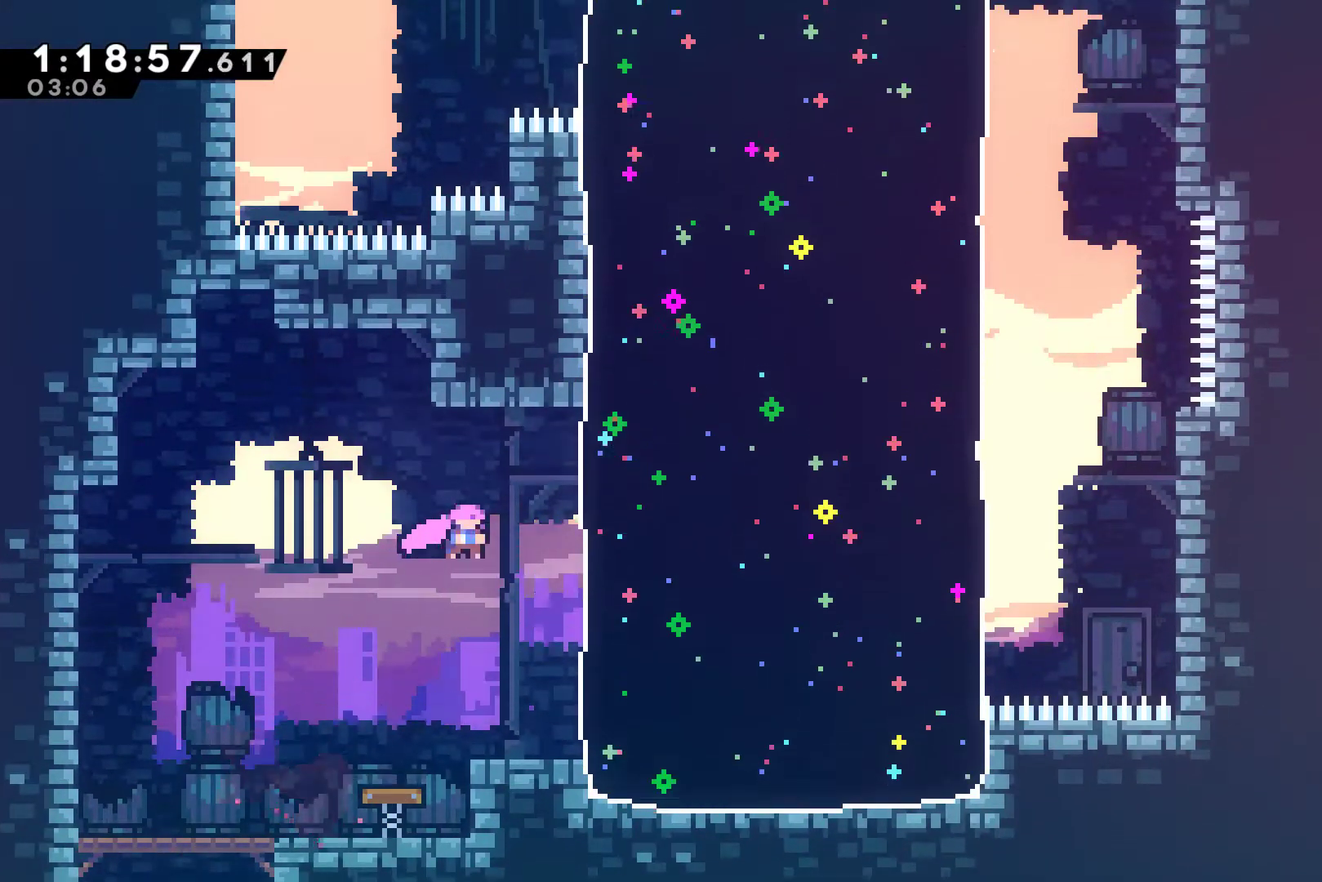
{"buttons": ["X", "DPAD_UP", "DPAD_RIGHT"], "left_stick": "center", "events": [[167, "X", "down"]]}
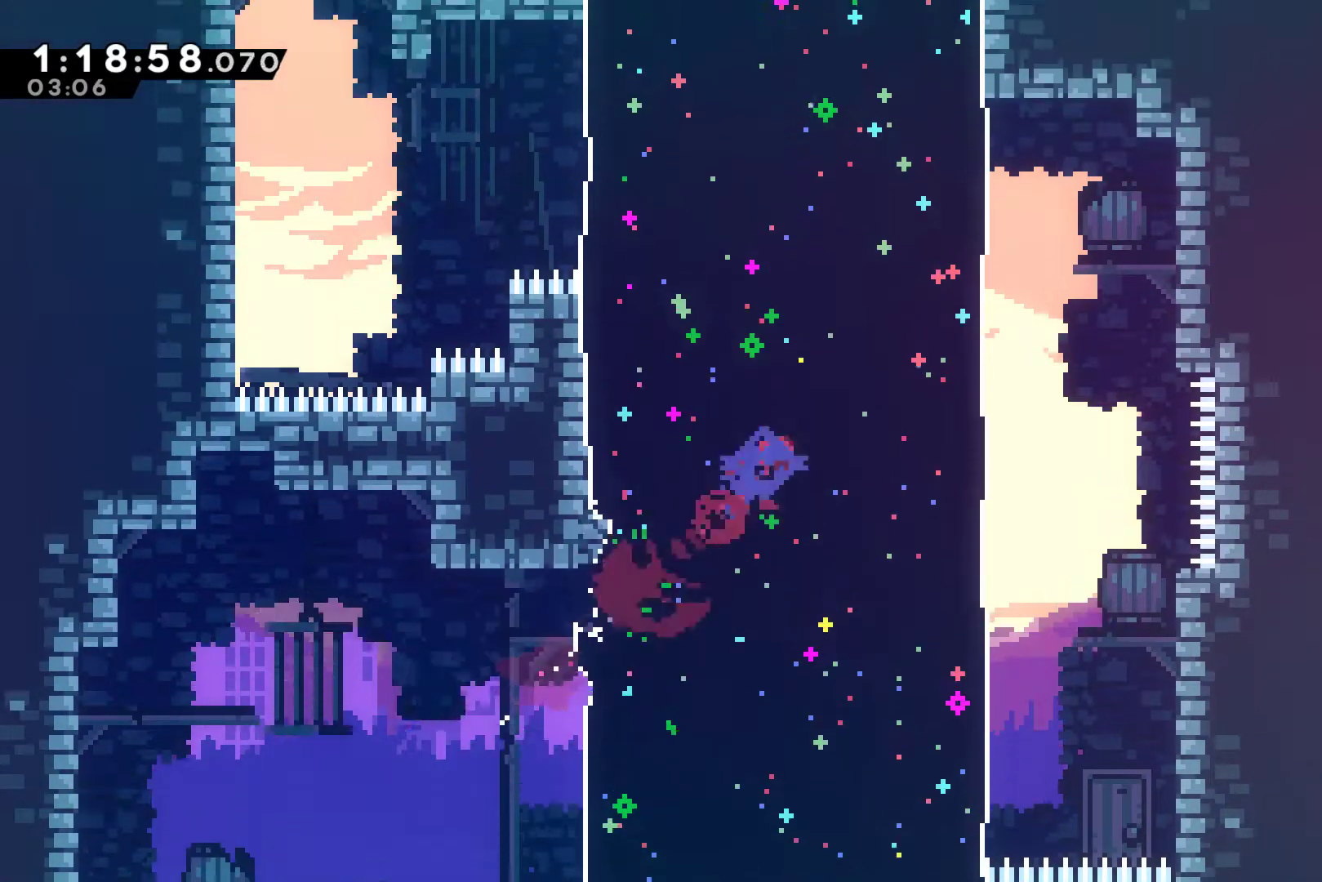
{"buttons": ["X", "DPAD_UP", "DPAD_LEFT"], "left_stick": "center", "events": [[133, "X", "up"], [200, "DPAD_RIGHT", "up"], [300, "DPAD_LEFT", "down"], [367, "X", "down"]]}
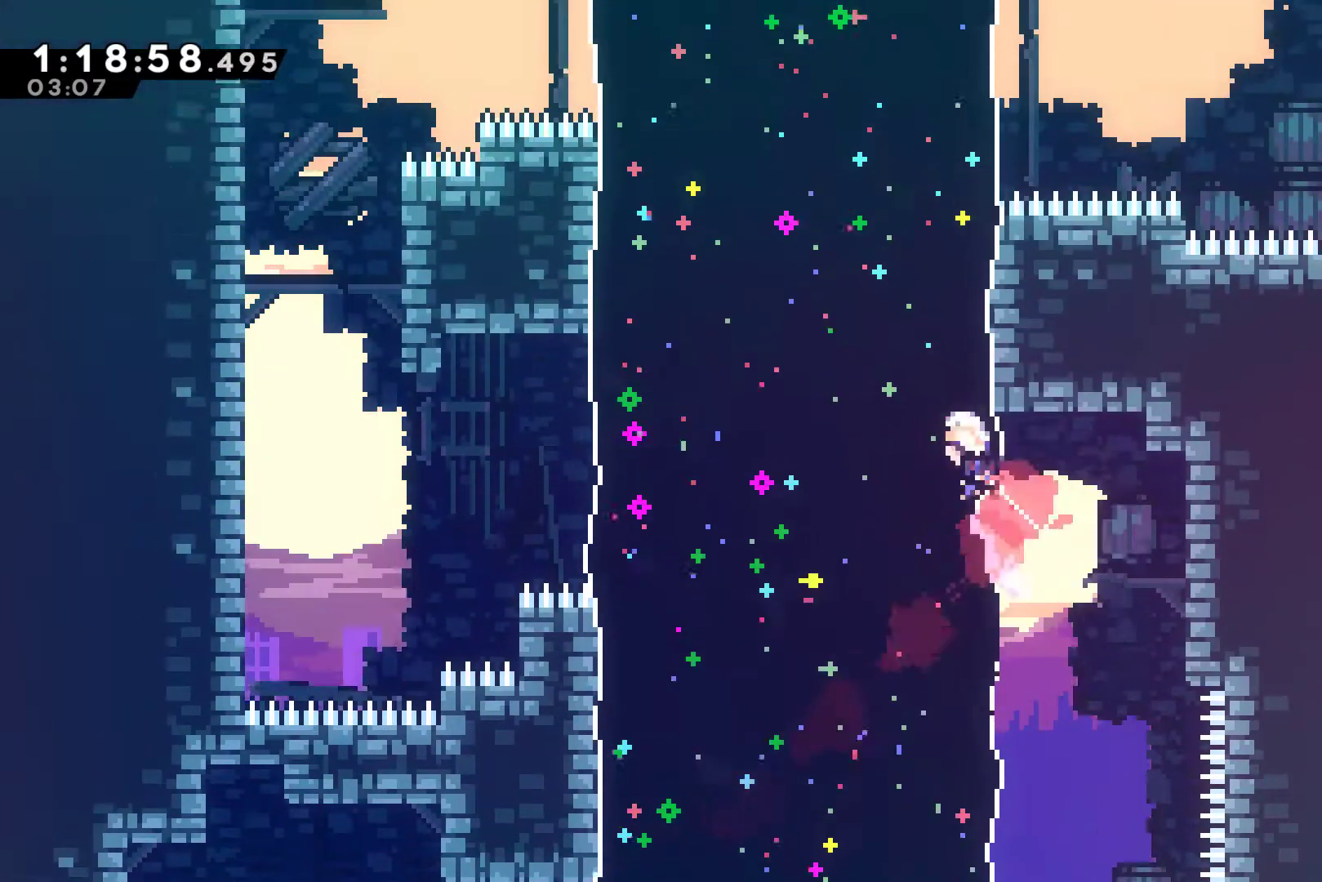
{"buttons": ["DPAD_UP", "DPAD_RIGHT"], "left_stick": "center", "events": [[133, "X", "up"], [233, "DPAD_LEFT", "up"], [333, "DPAD_RIGHT", "down"]]}
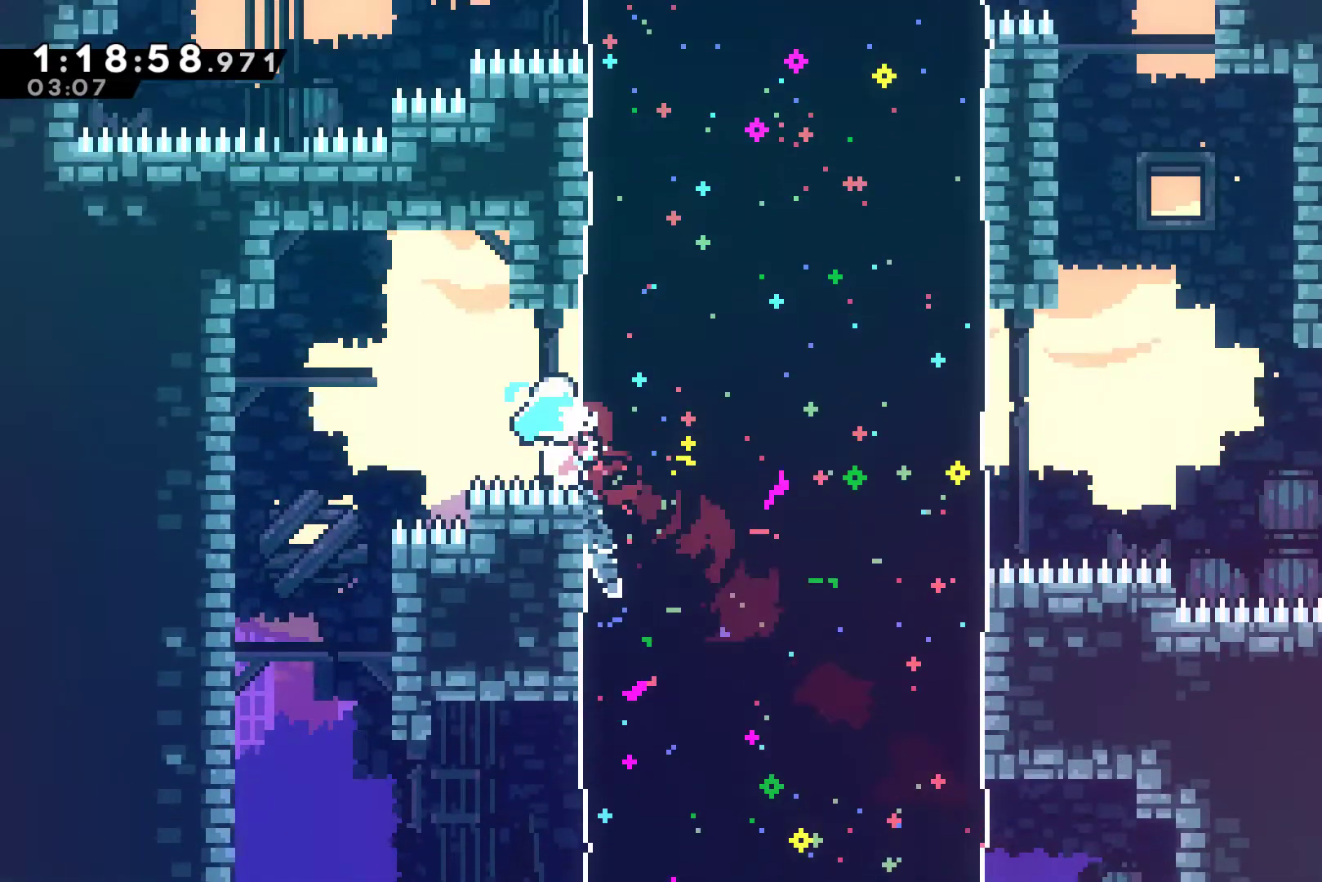
{"buttons": ["DPAD_UP"], "left_stick": "center", "events": [[33, "X", "down"], [267, "X", "up"], [400, "DPAD_RIGHT", "up"]]}
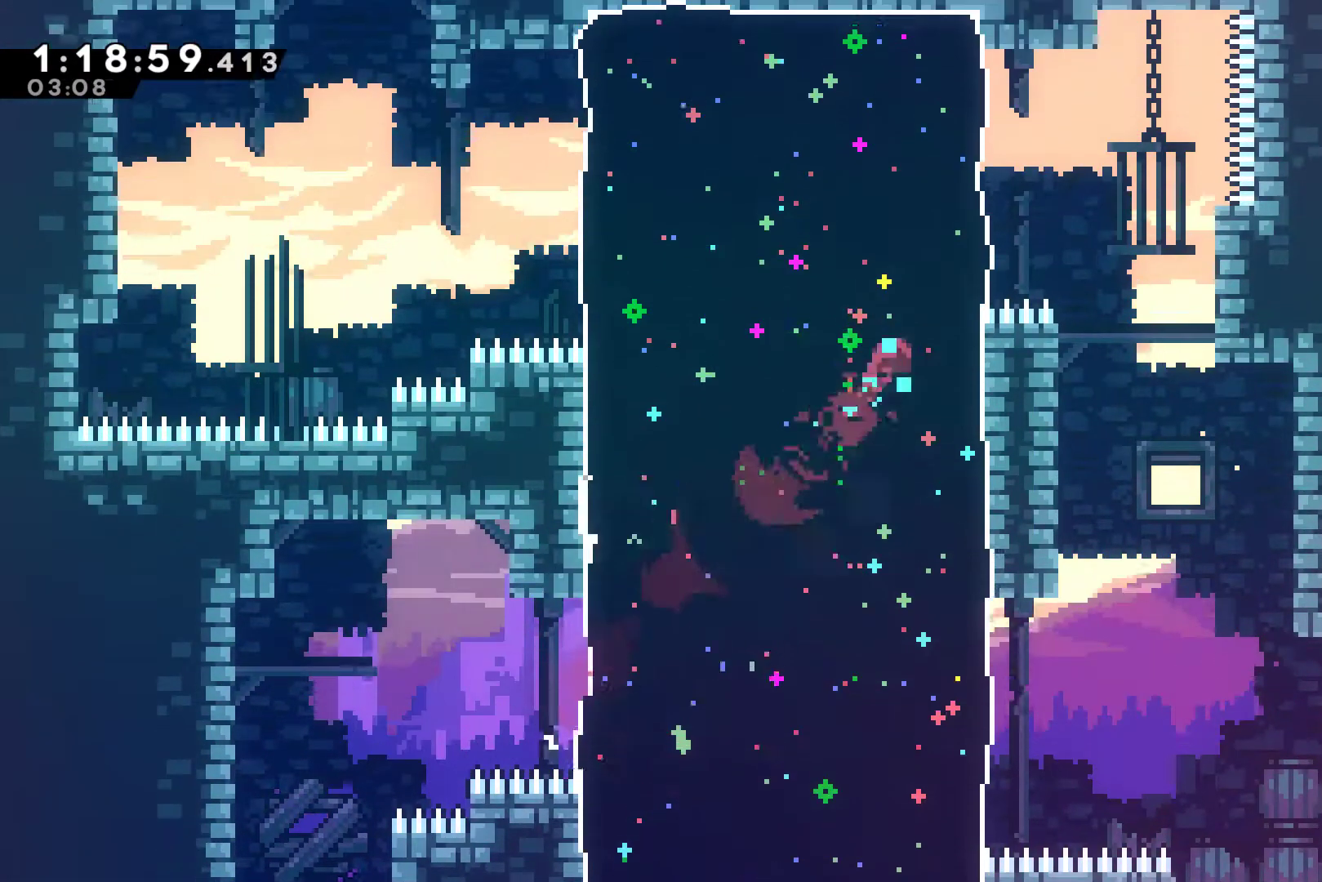
{"buttons": ["DPAD_LEFT"], "left_stick": "center", "events": [[167, "DPAD_LEFT", "down"], [267, "X", "down"], [367, "DPAD_UP", "up"], [500, "X", "up"]]}
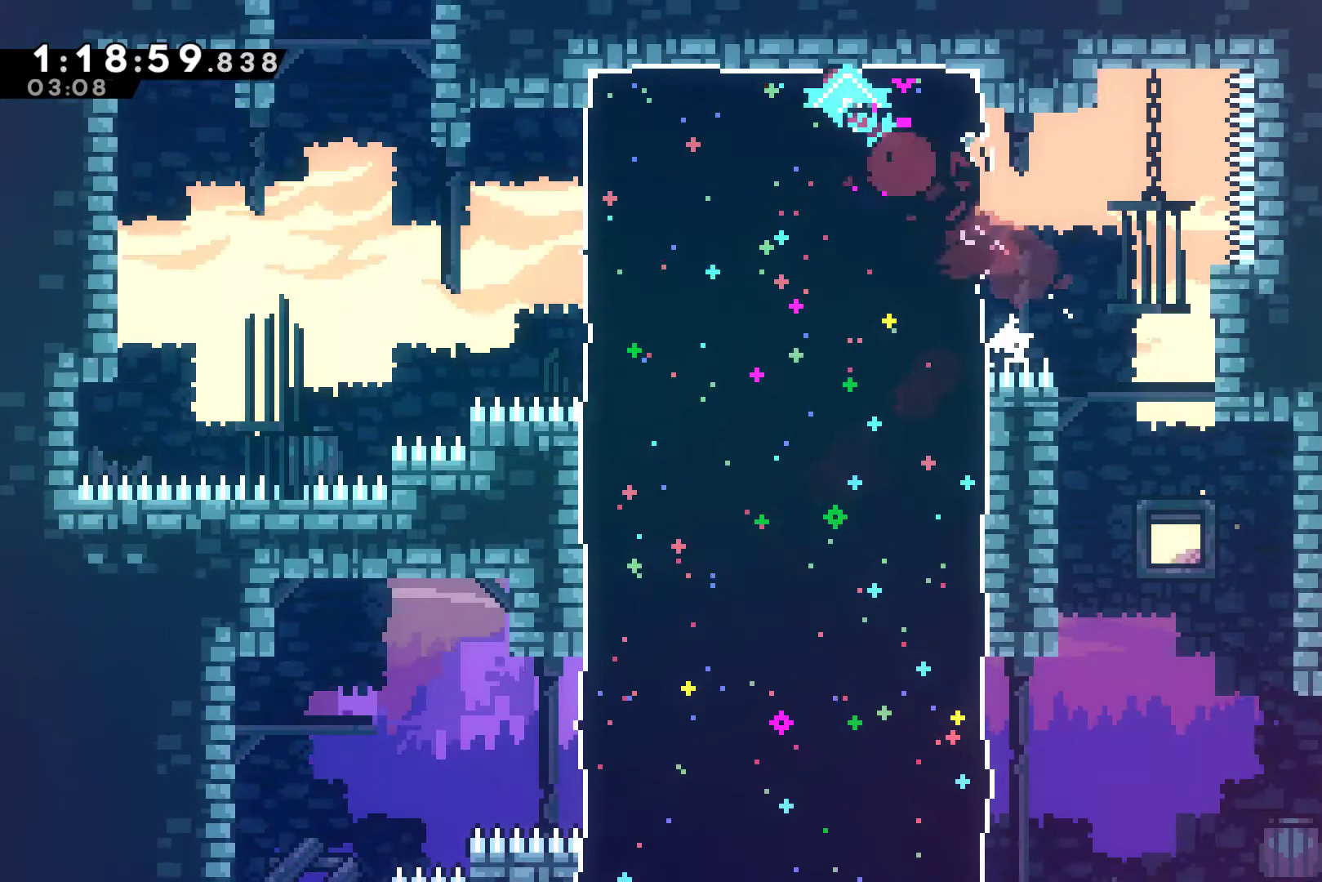
{"buttons": ["A"], "left_stick": "center", "events": [[400, "DPAD_LEFT", "up"], [433, "A", "down"]]}
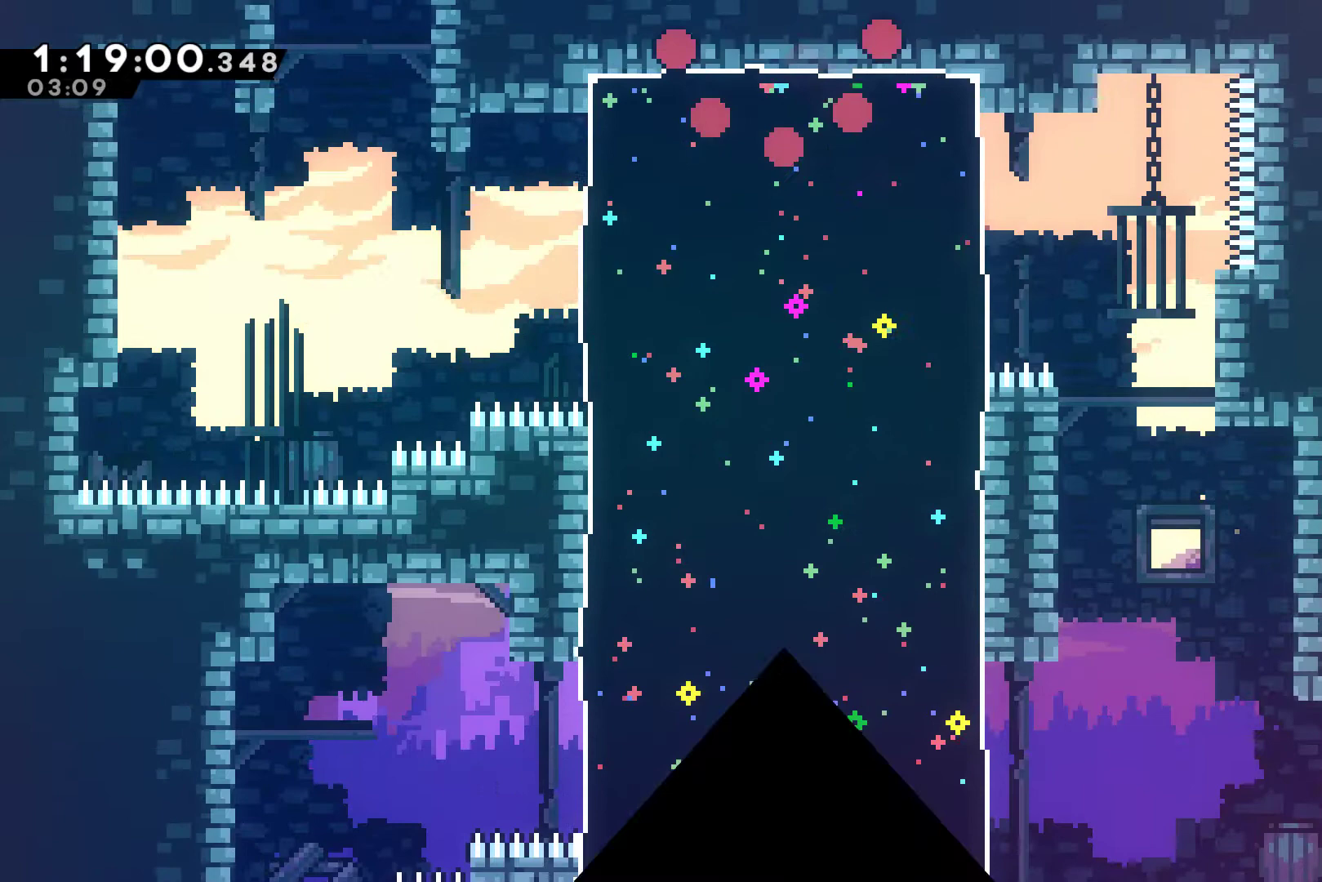
{"buttons": ["A"], "left_stick": "center", "events": [[67, "A", "up"], [133, "A", "down"], [200, "A", "up"], [267, "A", "down"], [400, "A", "up"], [467, "A", "down"]]}
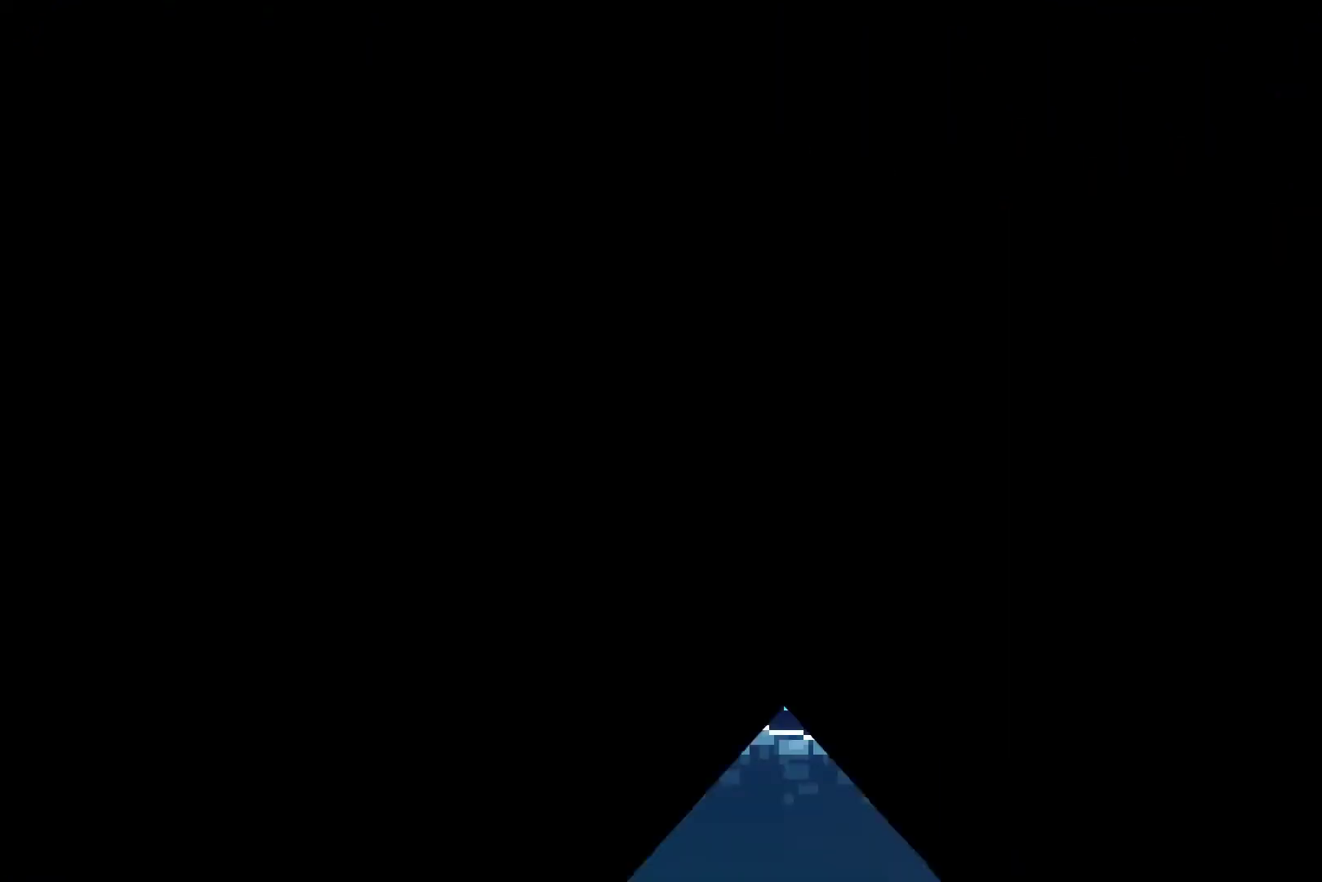
{"buttons": ["DPAD_RIGHT"], "left_stick": "center", "events": [[67, "A", "up"], [300, "DPAD_RIGHT", "down"]]}
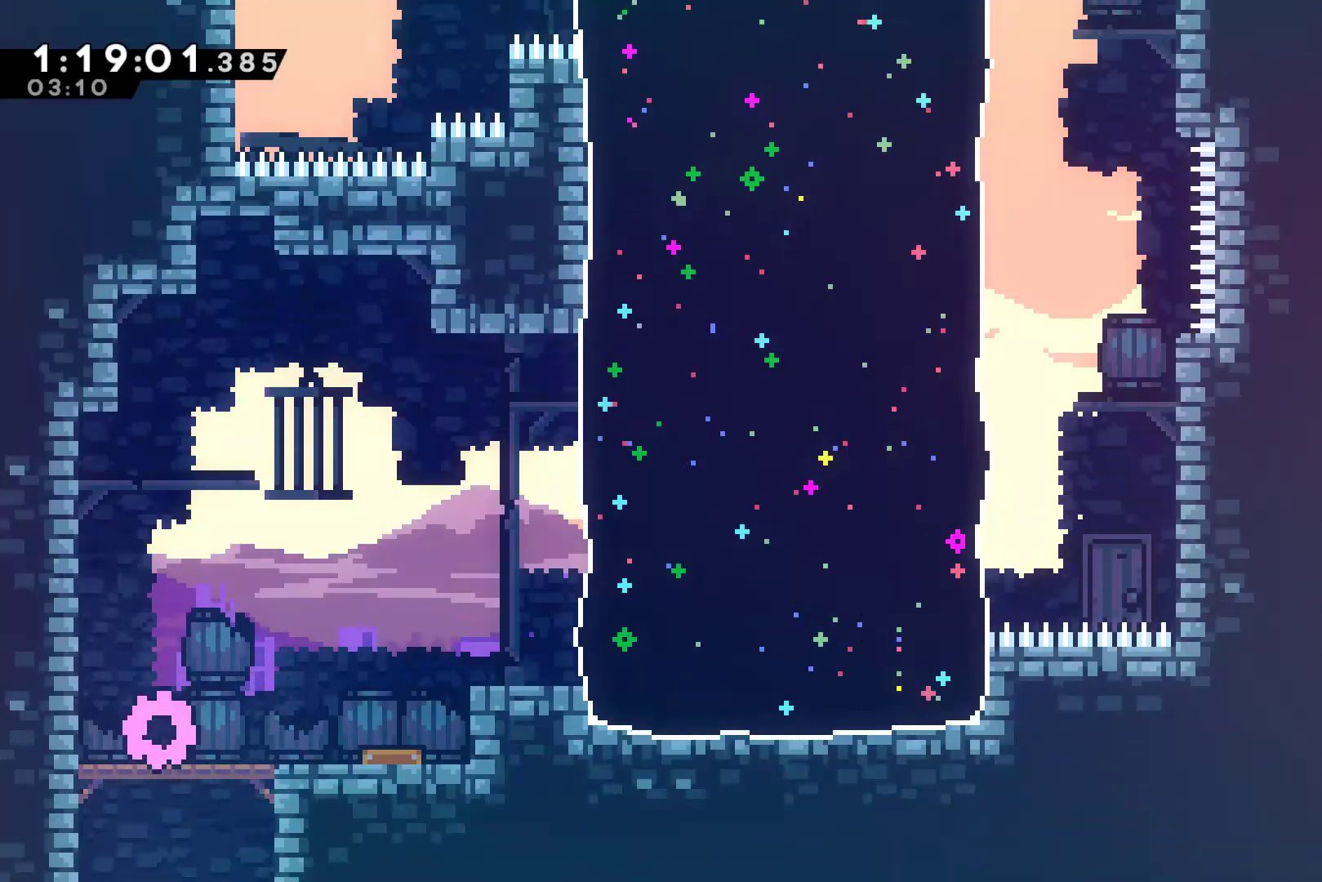
{"buttons": ["DPAD_RIGHT"], "left_stick": "center", "events": [[200, "A", "down"], [233, "A", "up"]]}
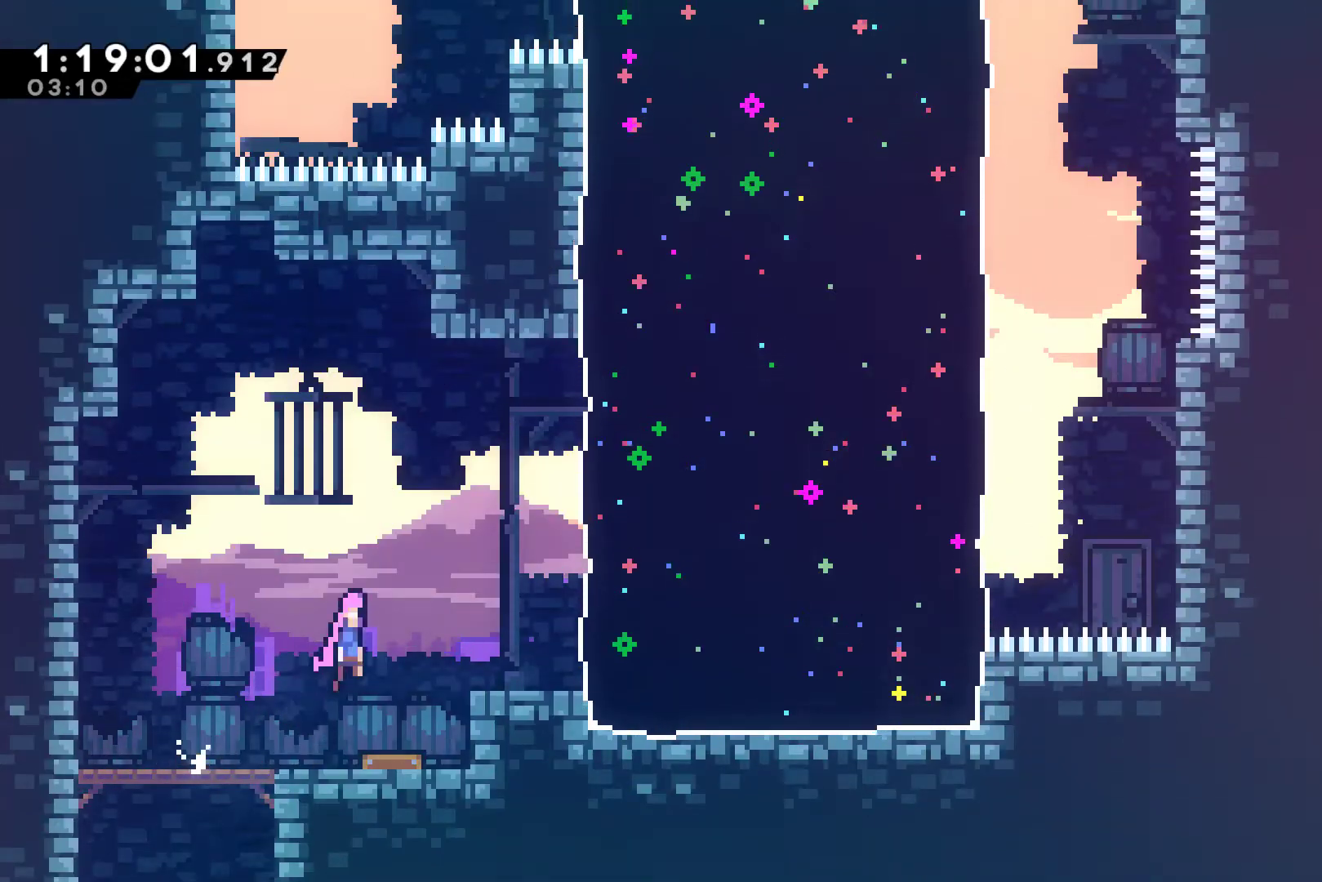
{"buttons": ["X", "DPAD_UP", "DPAD_RIGHT"], "left_stick": "center", "events": [[333, "DPAD_UP", "down"], [500, "X", "down"]]}
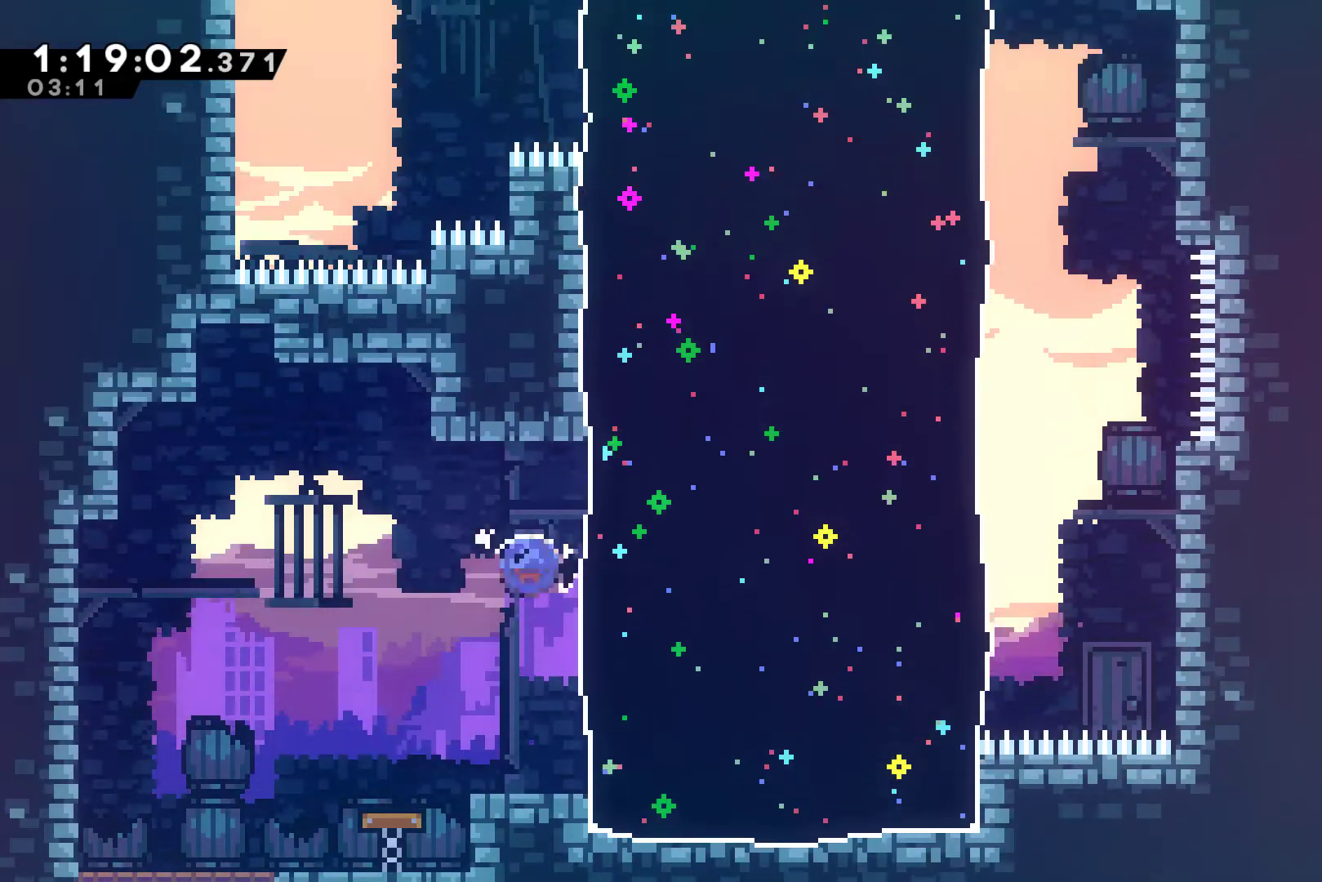
{"buttons": ["DPAD_UP"], "left_stick": "center", "events": [[133, "X", "up"], [233, "DPAD_RIGHT", "up"]]}
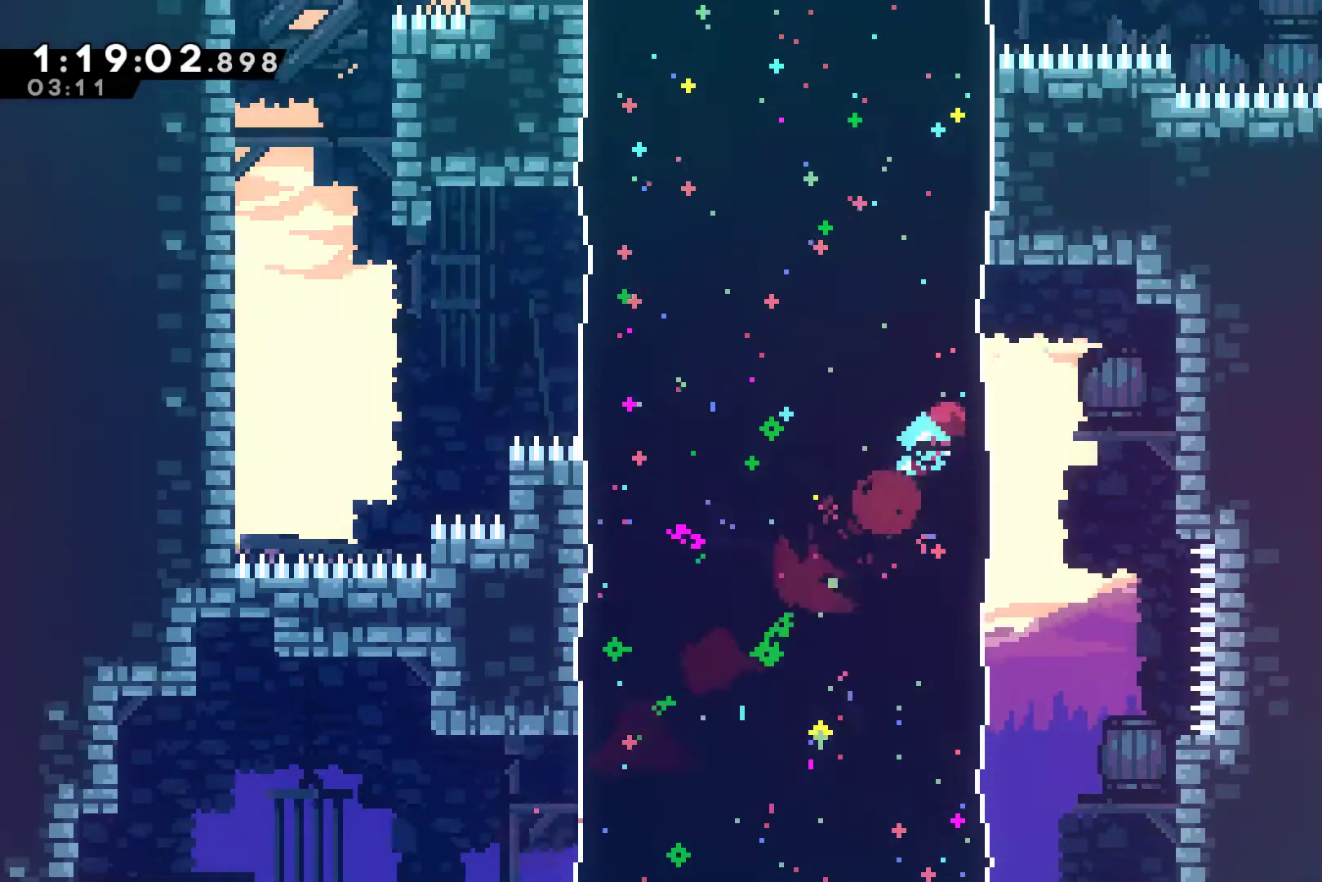
{"buttons": ["DPAD_UP", "DPAD_LEFT"], "left_stick": "center", "events": [[100, "DPAD_LEFT", "down"], [167, "X", "down"], [400, "X", "up"]]}
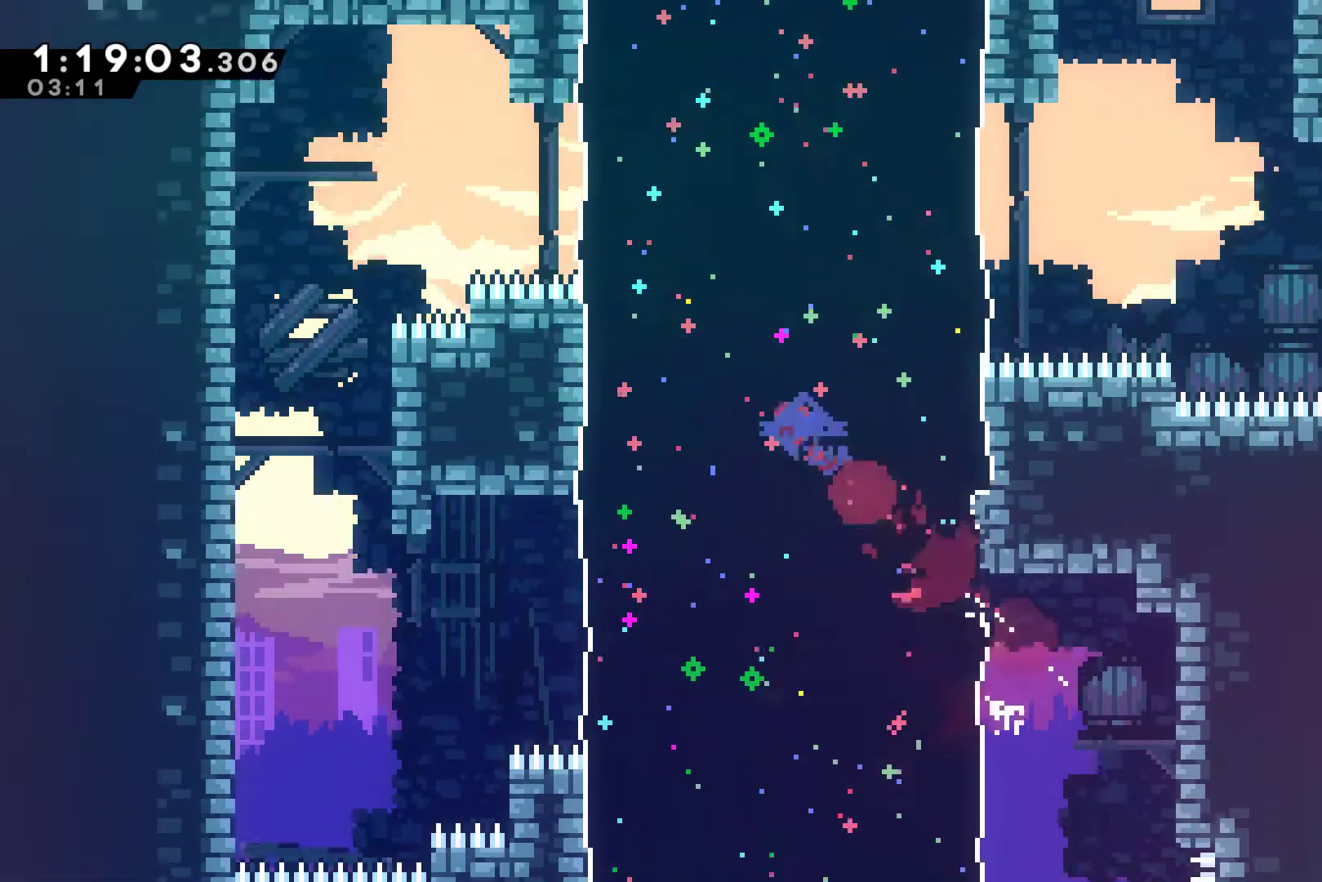
{"buttons": ["X", "DPAD_UP", "DPAD_RIGHT"], "left_stick": "center", "events": [[133, "DPAD_LEFT", "up"], [200, "DPAD_RIGHT", "down"], [367, "X", "down"]]}
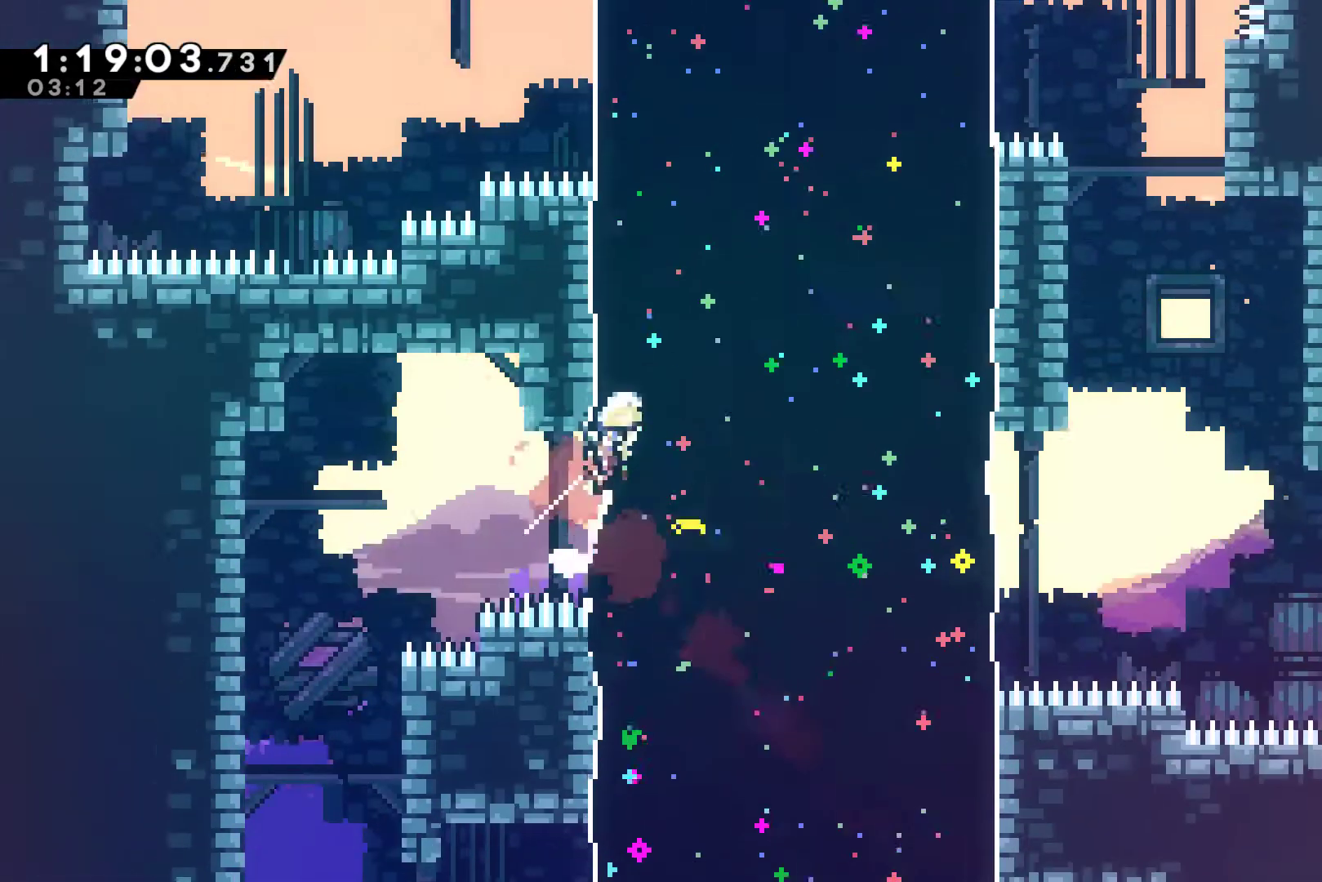
{"buttons": ["DPAD_LEFT"], "left_stick": "center", "events": [[33, "X", "up"], [333, "DPAD_RIGHT", "up"], [400, "DPAD_LEFT", "down"], [433, "DPAD_UP", "up"]]}
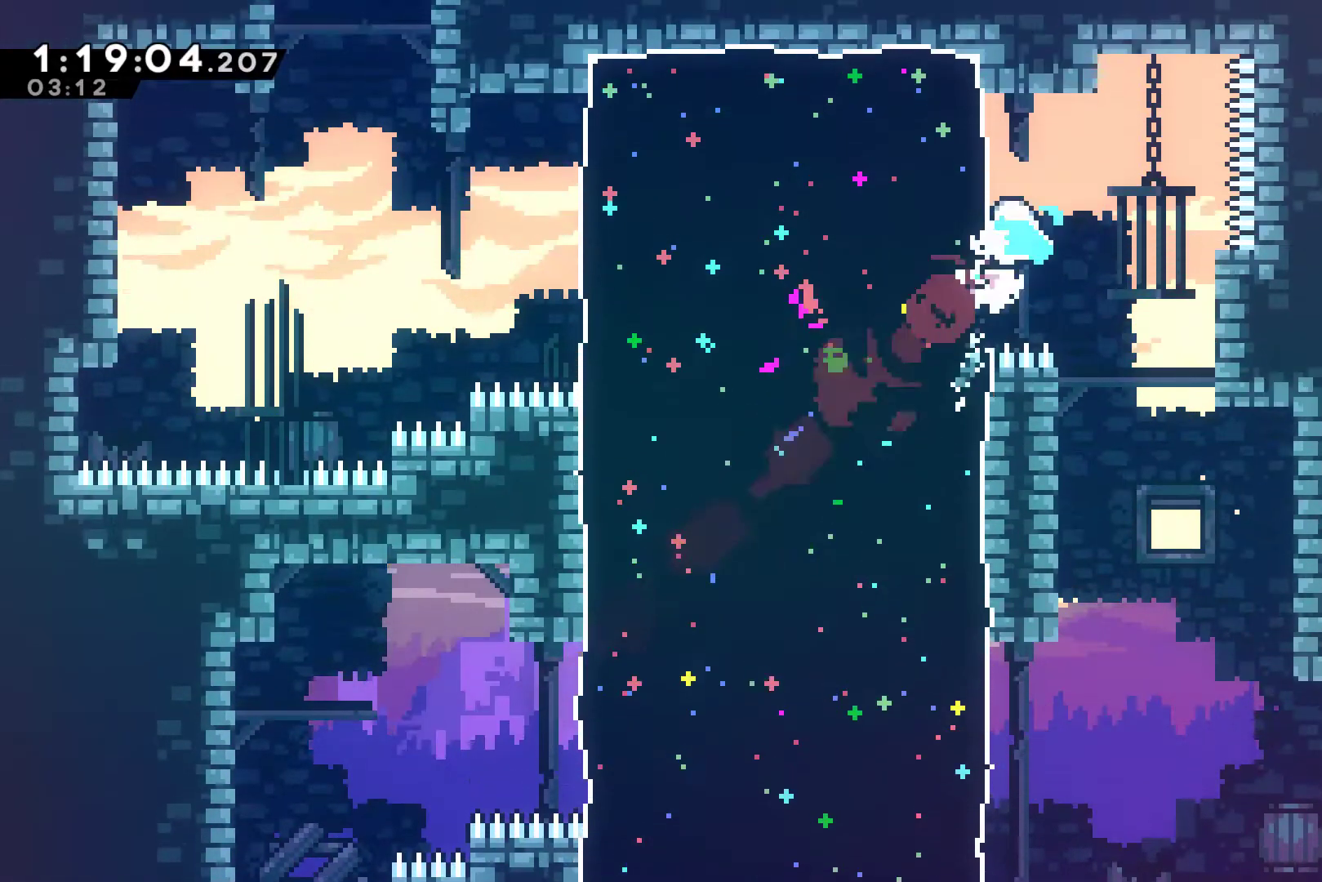
{"buttons": ["DPAD_LEFT"], "left_stick": "center", "events": [[67, "X", "down"], [433, "X", "up"]]}
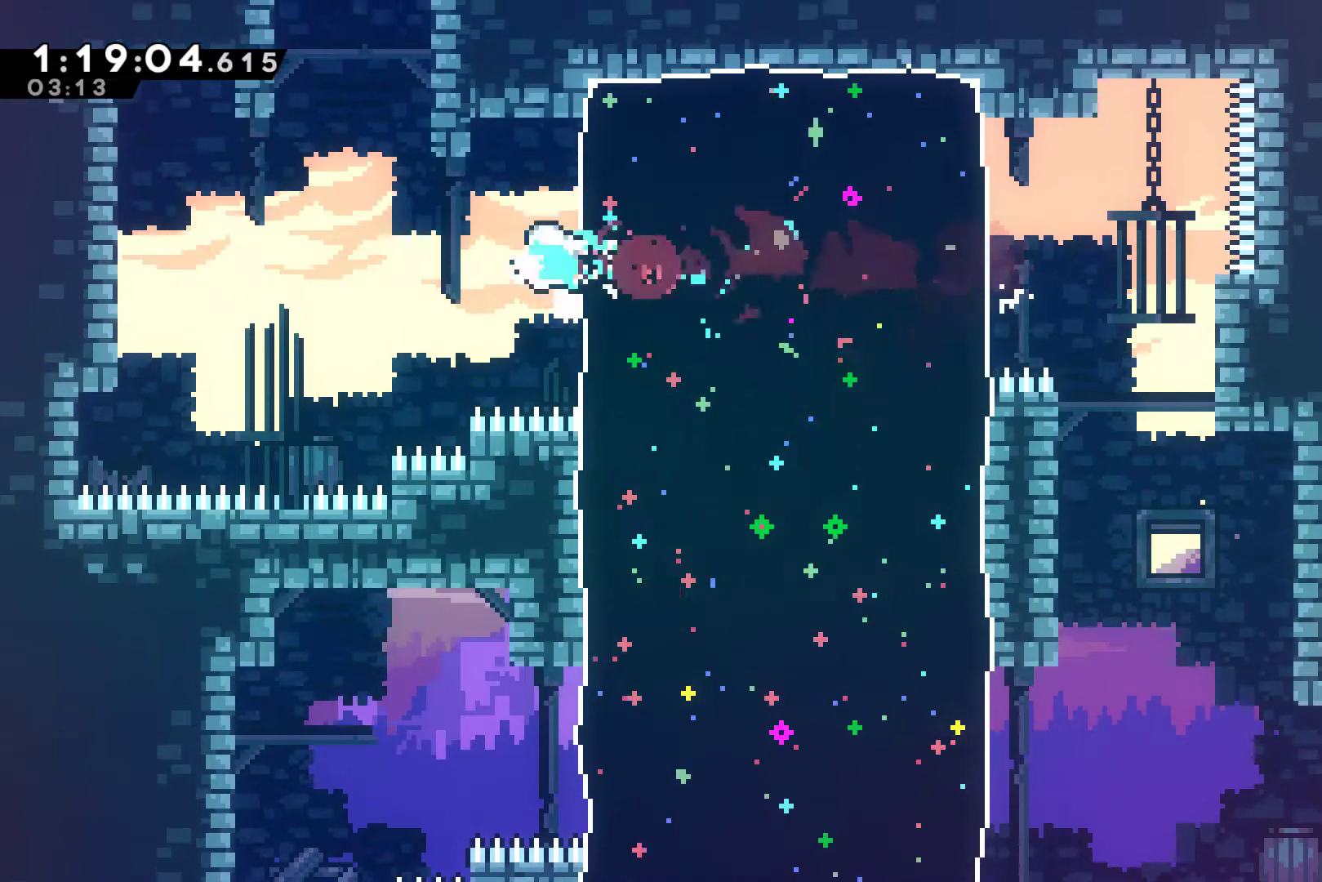
{"buttons": ["A", "DPAD_UP", "DPAD_RIGHT"], "left_stick": "center", "events": [[67, "DPAD_UP", "down"], [167, "DPAD_LEFT", "up"], [167, "X", "down"], [300, "DPAD_RIGHT", "down"], [300, "X", "up"], [400, "A", "down"]]}